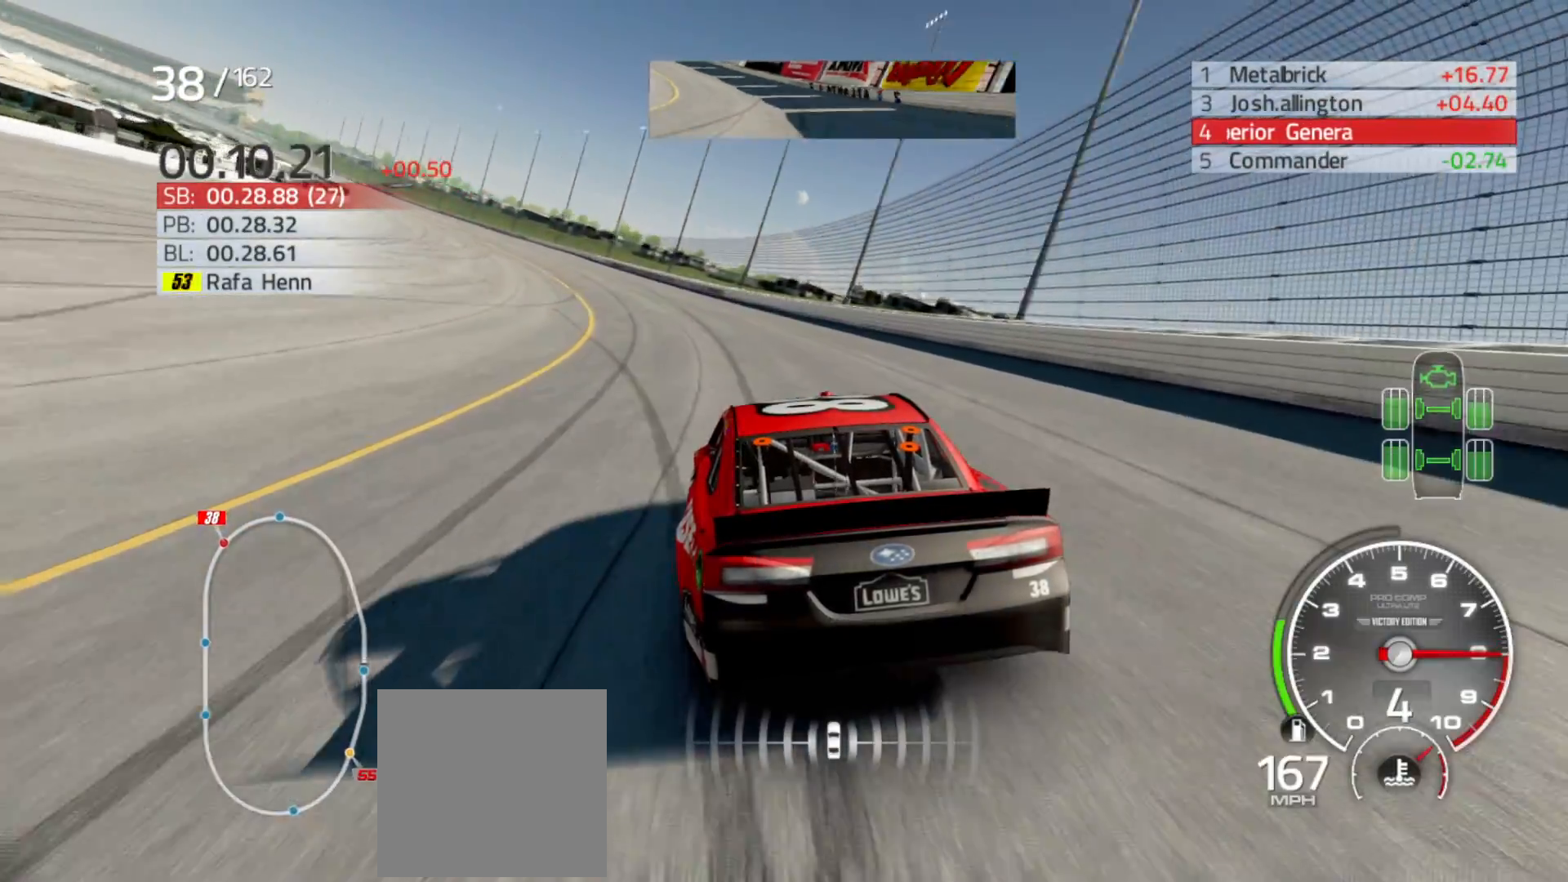
Gameplay with a controller (Xbox layout); each line is a JSON object with the inputs held at the frame after it. "events" lists button and stick changes between this image and that frame as [ms after this image, input, new state], when the widget could be followed in between.
{"buttons": ["R2"], "left_stick": "left", "right_stick": "center", "events": []}
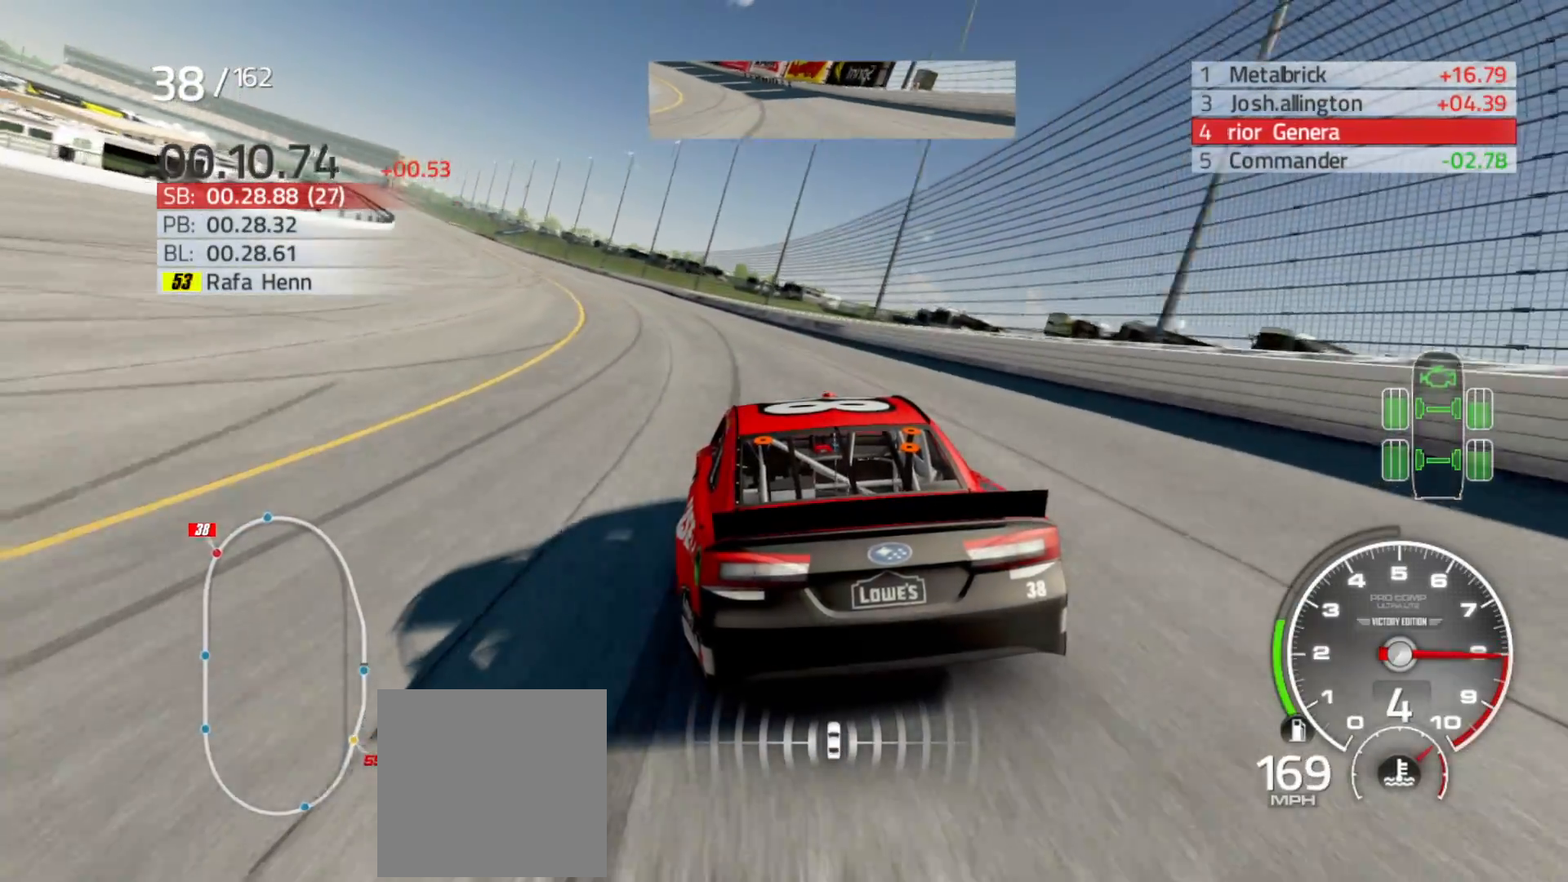
{"buttons": ["R2"], "left_stick": "left", "right_stick": "center", "events": []}
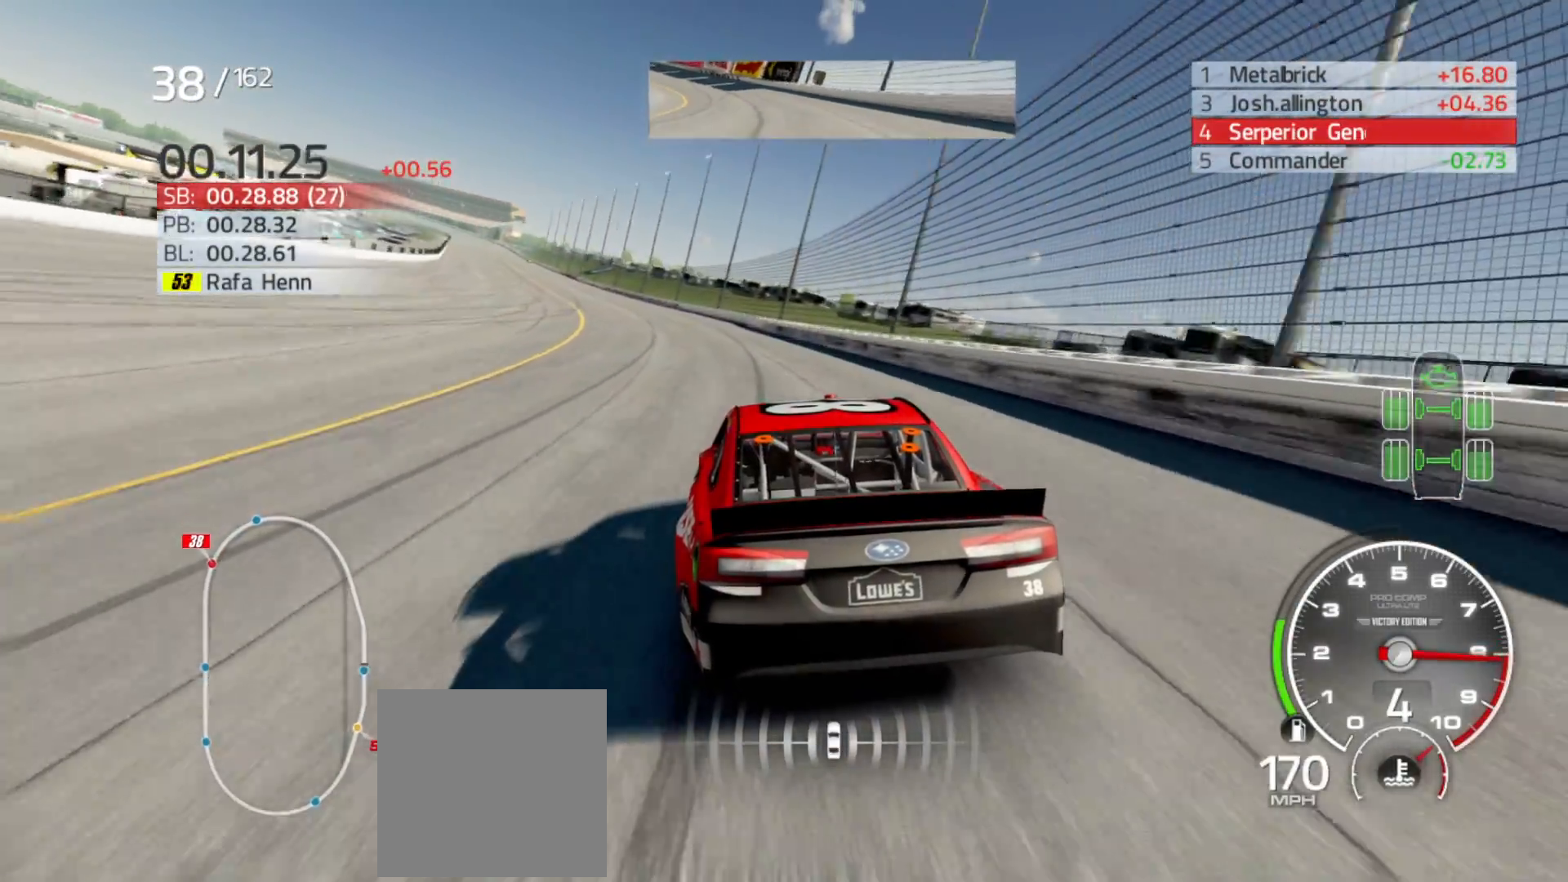
{"buttons": ["R2"], "left_stick": "left", "right_stick": "center", "events": []}
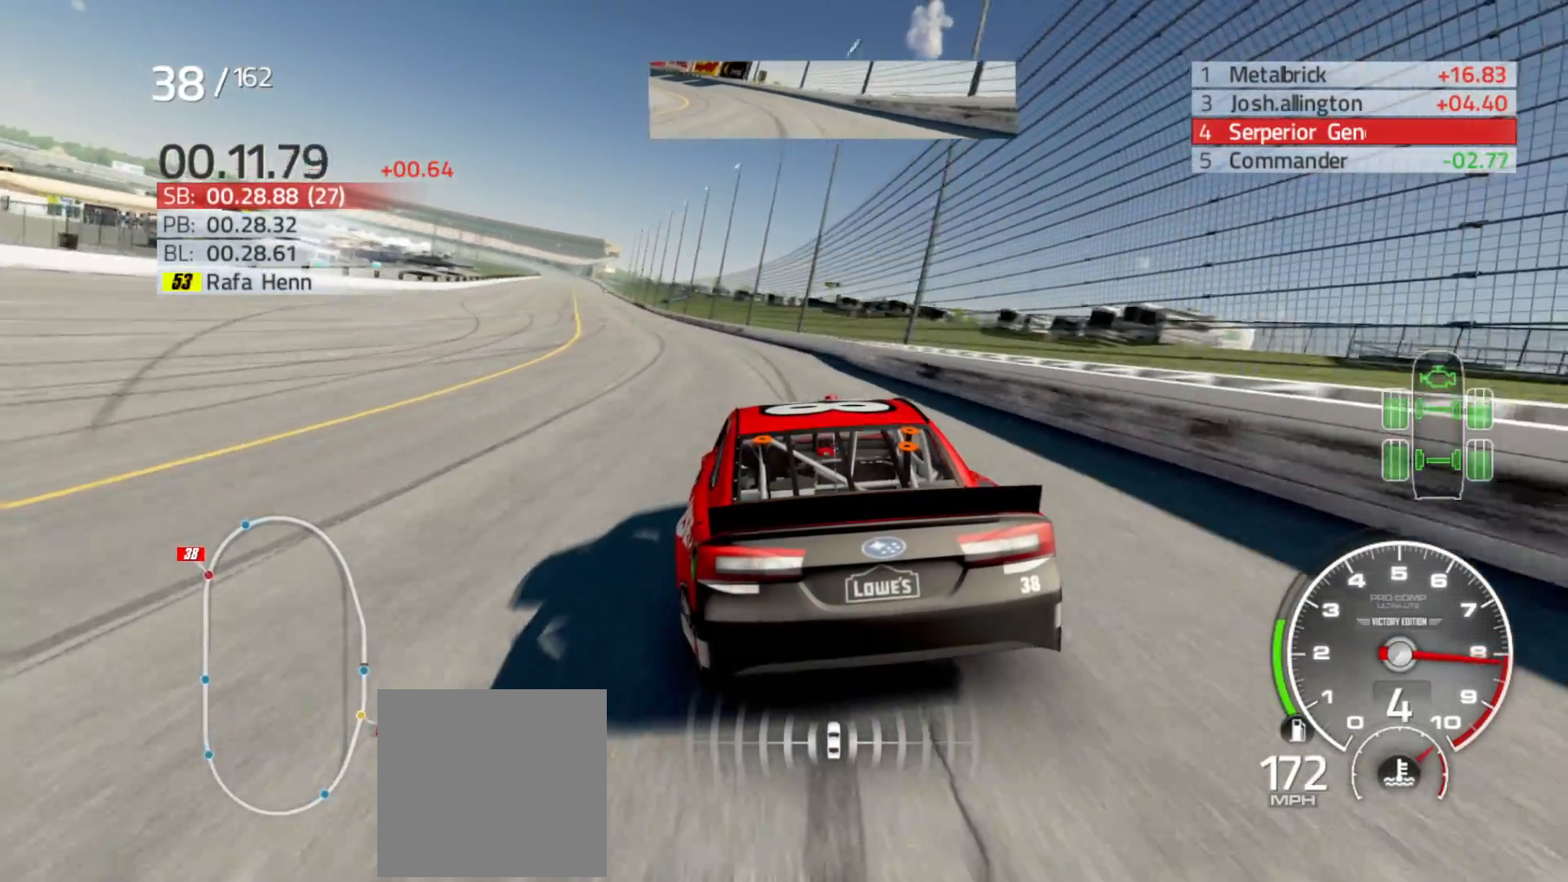
{"buttons": ["R2"], "left_stick": "left", "right_stick": "center", "events": []}
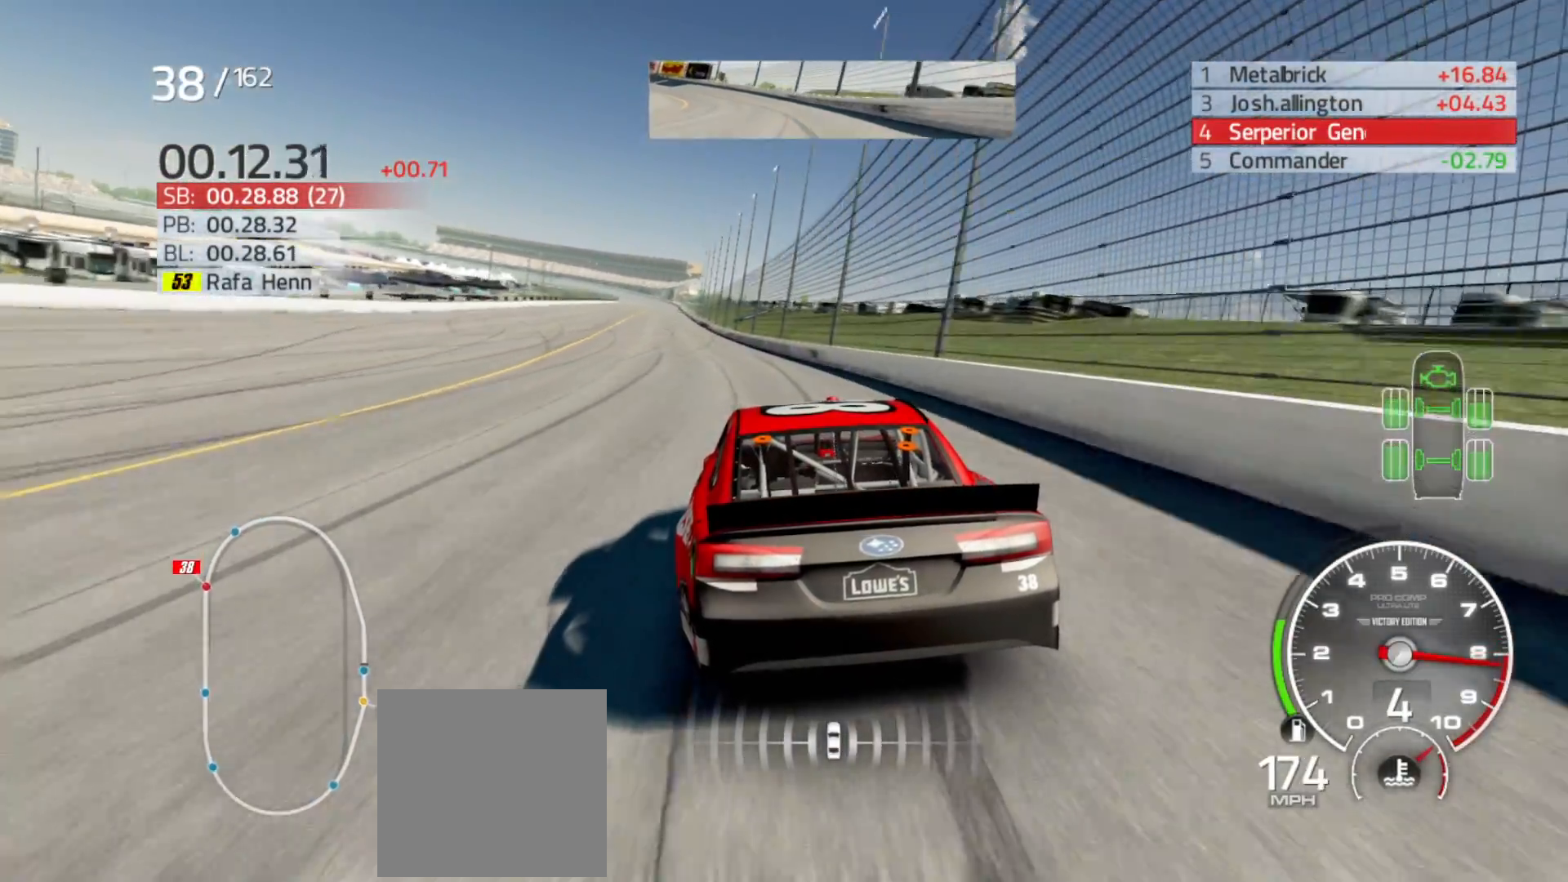
{"buttons": ["R2"], "left_stick": "left", "right_stick": "center", "events": [[400, "left_stick", "center"], [500, "left_stick", "left"]]}
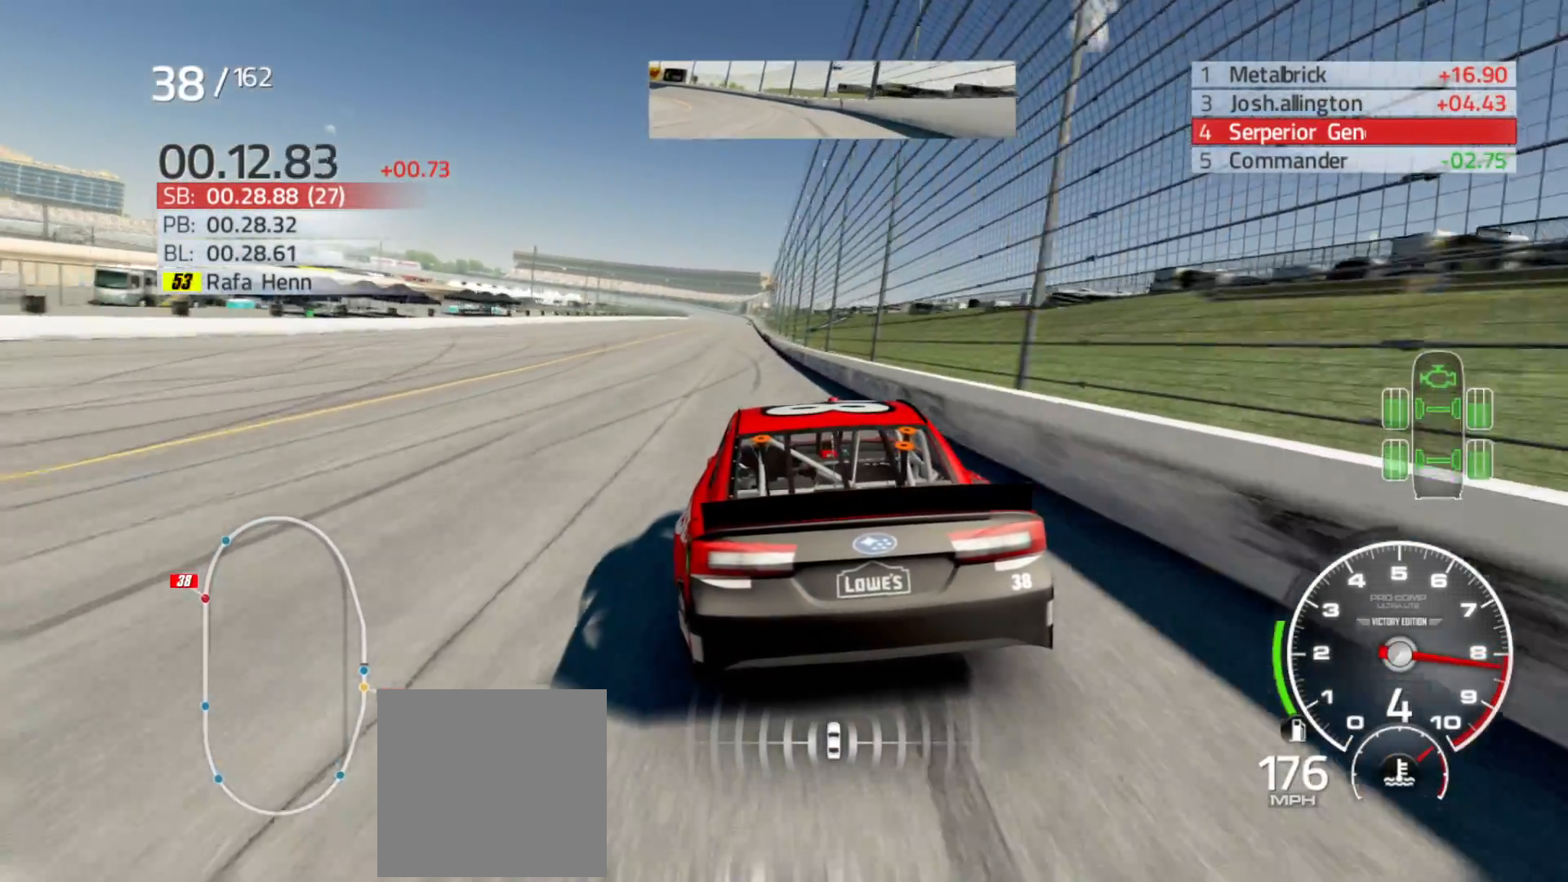
{"buttons": ["R2"], "left_stick": "right", "right_stick": "center", "events": [[150, "left_stick", "center"], [433, "left_stick", "right"]]}
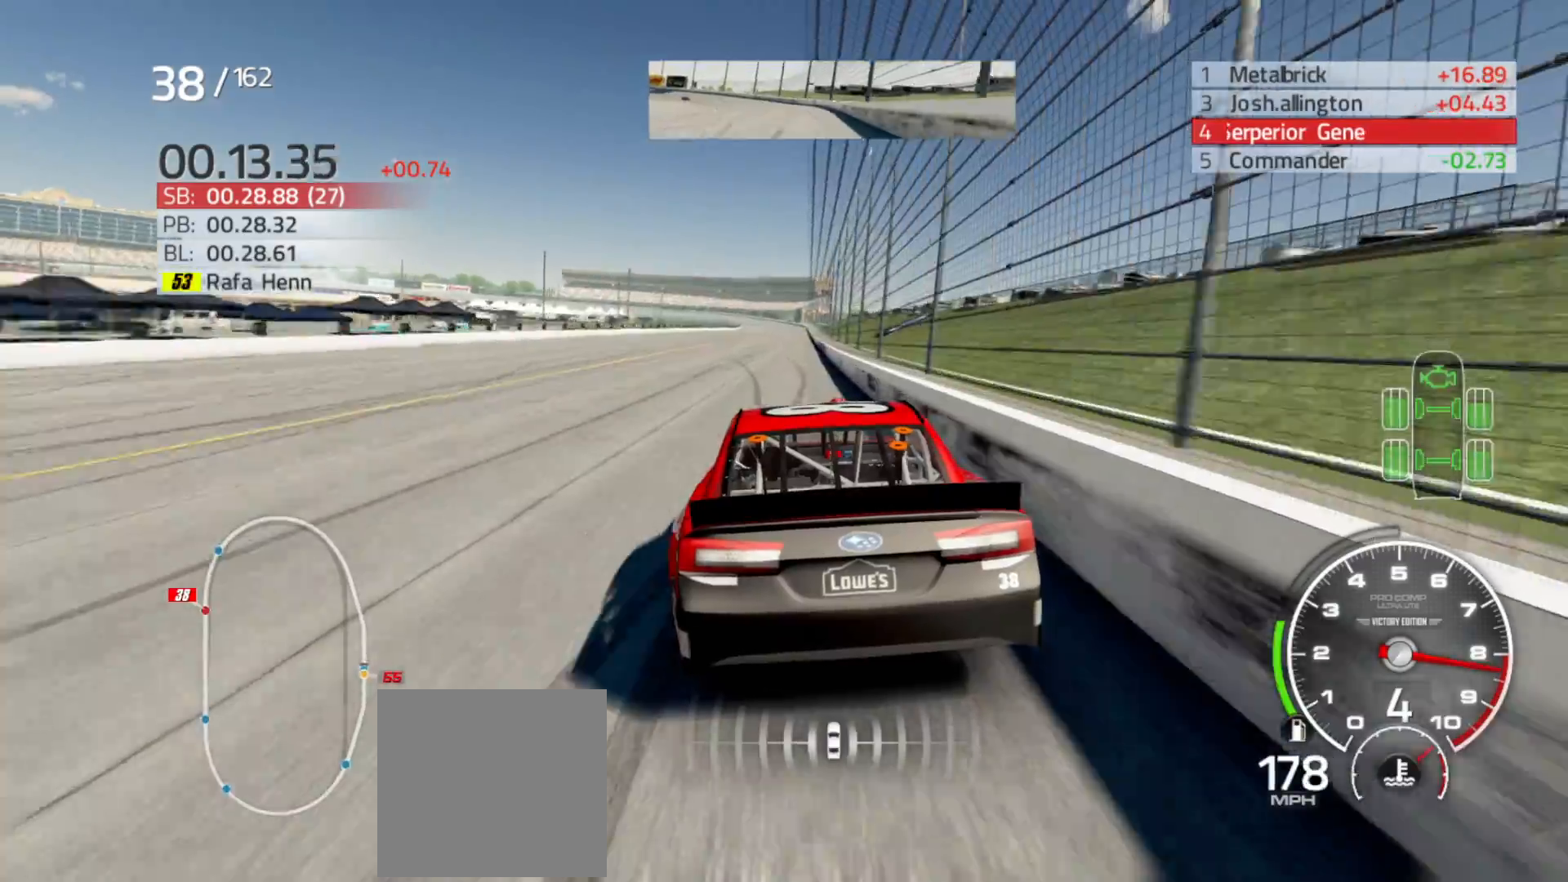
{"buttons": ["R2"], "left_stick": "center", "right_stick": "center", "events": [[100, "left_stick", "center"], [250, "left_stick", "right"], [383, "left_stick", "center"]]}
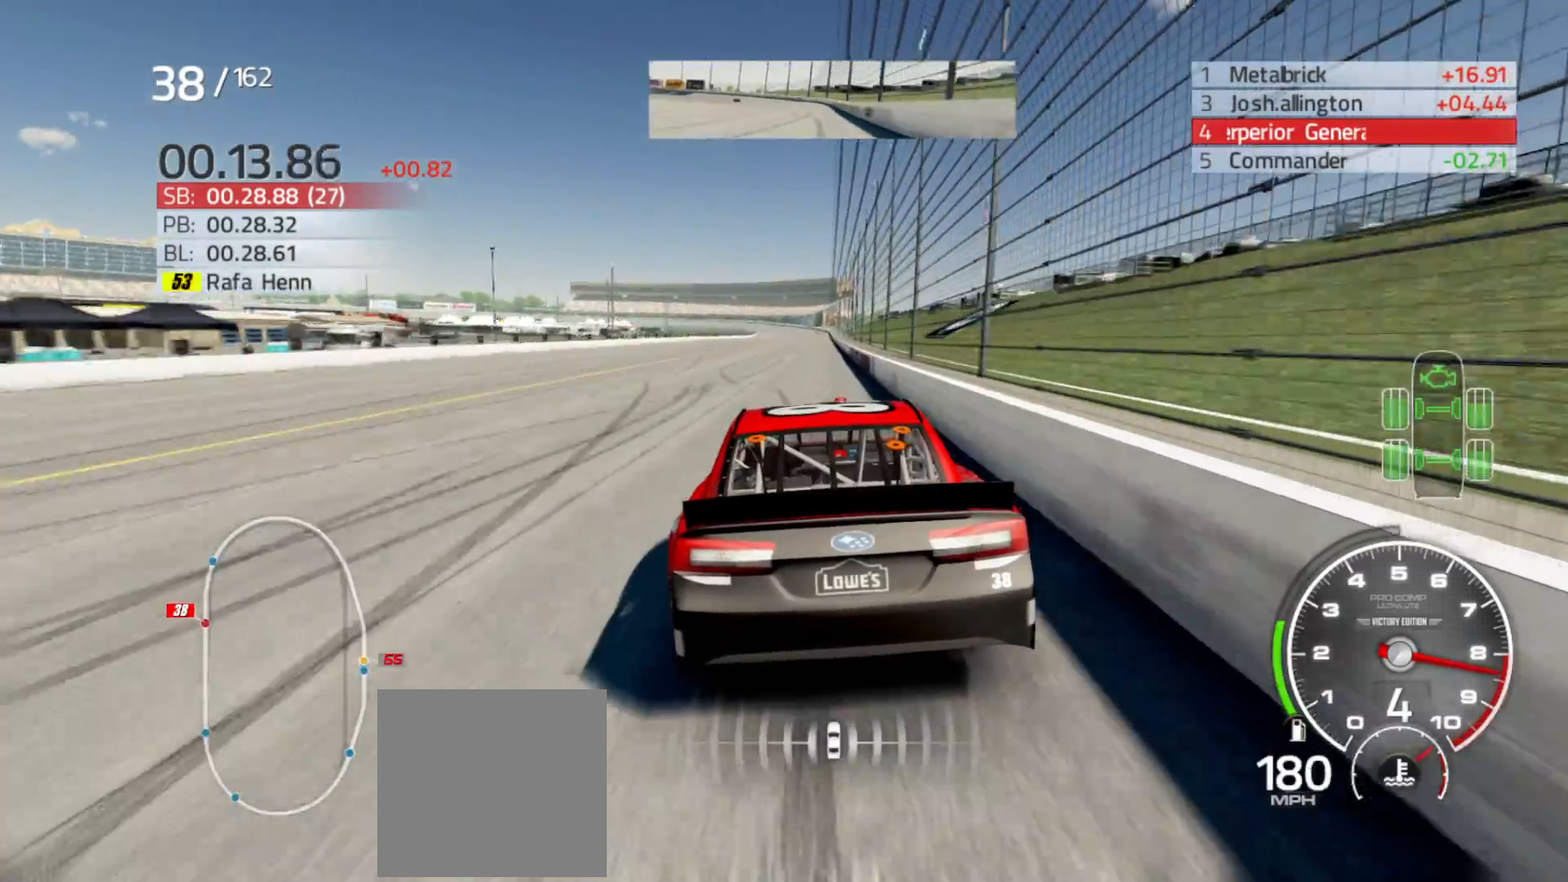
{"buttons": ["R2"], "left_stick": "right", "right_stick": "center", "events": [[183, "left_stick", "right"], [333, "left_stick", "center"], [500, "left_stick", "right"]]}
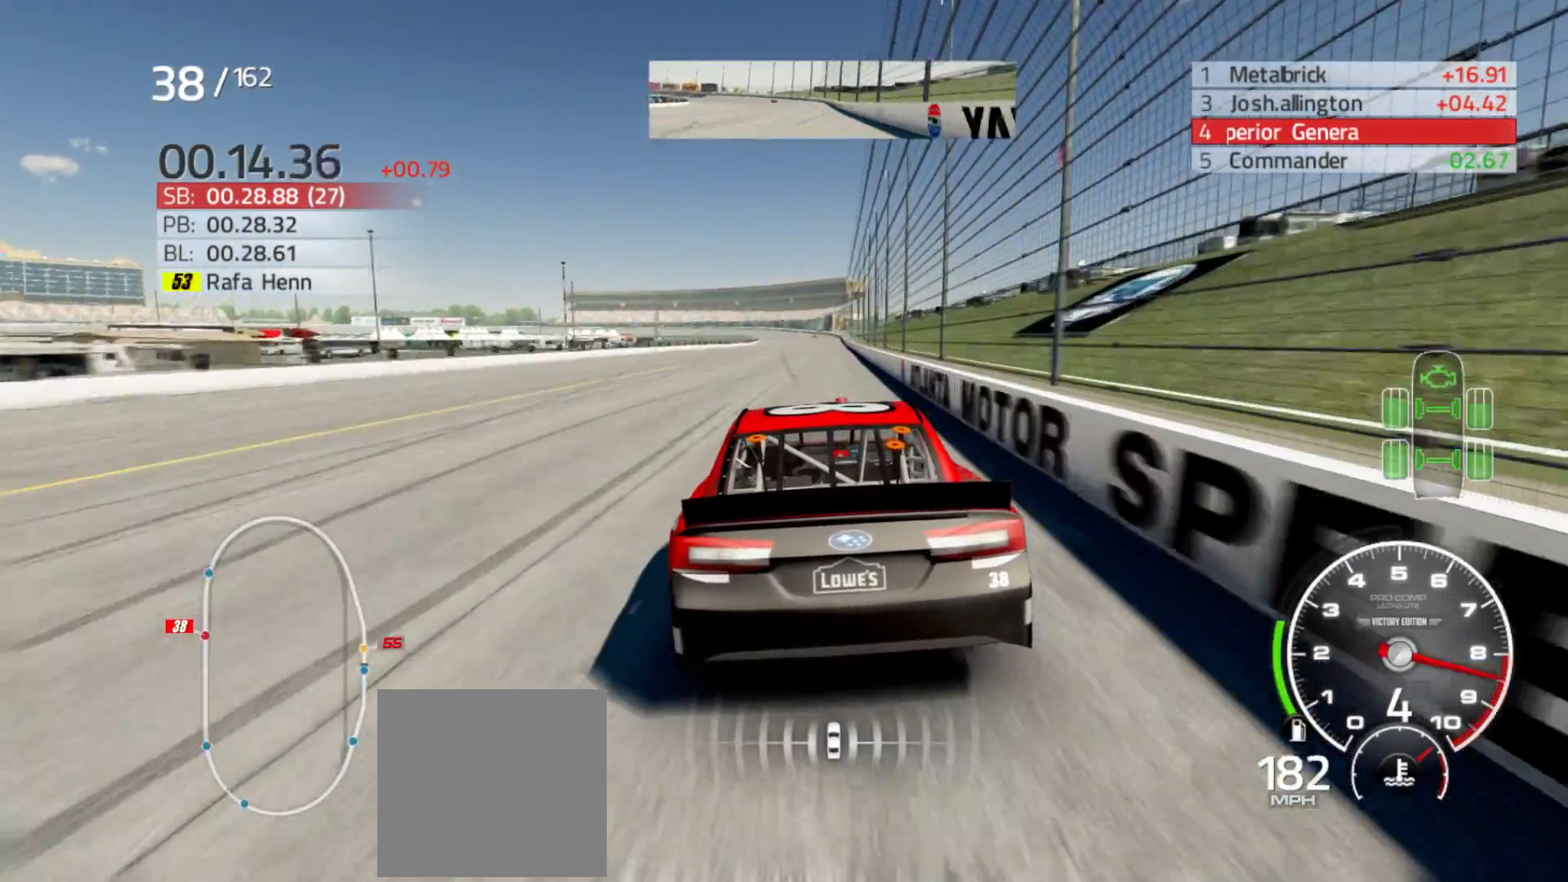
{"buttons": ["R2"], "left_stick": "center", "right_stick": "center", "events": [[167, "left_stick", "center"], [300, "left_stick", "right"], [433, "left_stick", "center"]]}
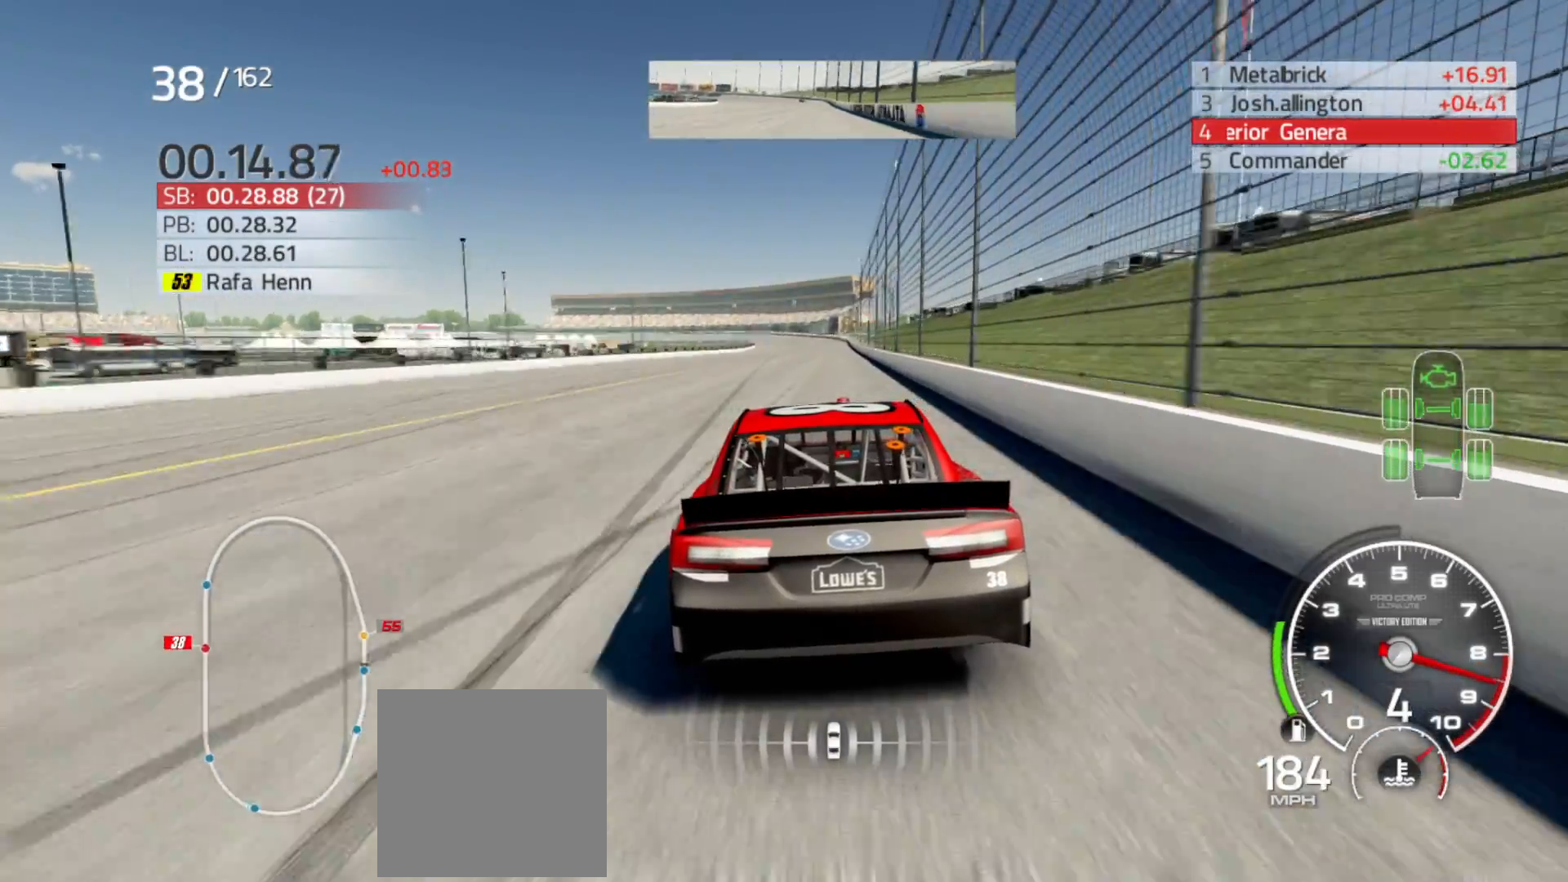
{"buttons": ["R2"], "left_stick": "center", "right_stick": "center", "events": [[167, "left_stick", "right"], [300, "left_stick", "center"]]}
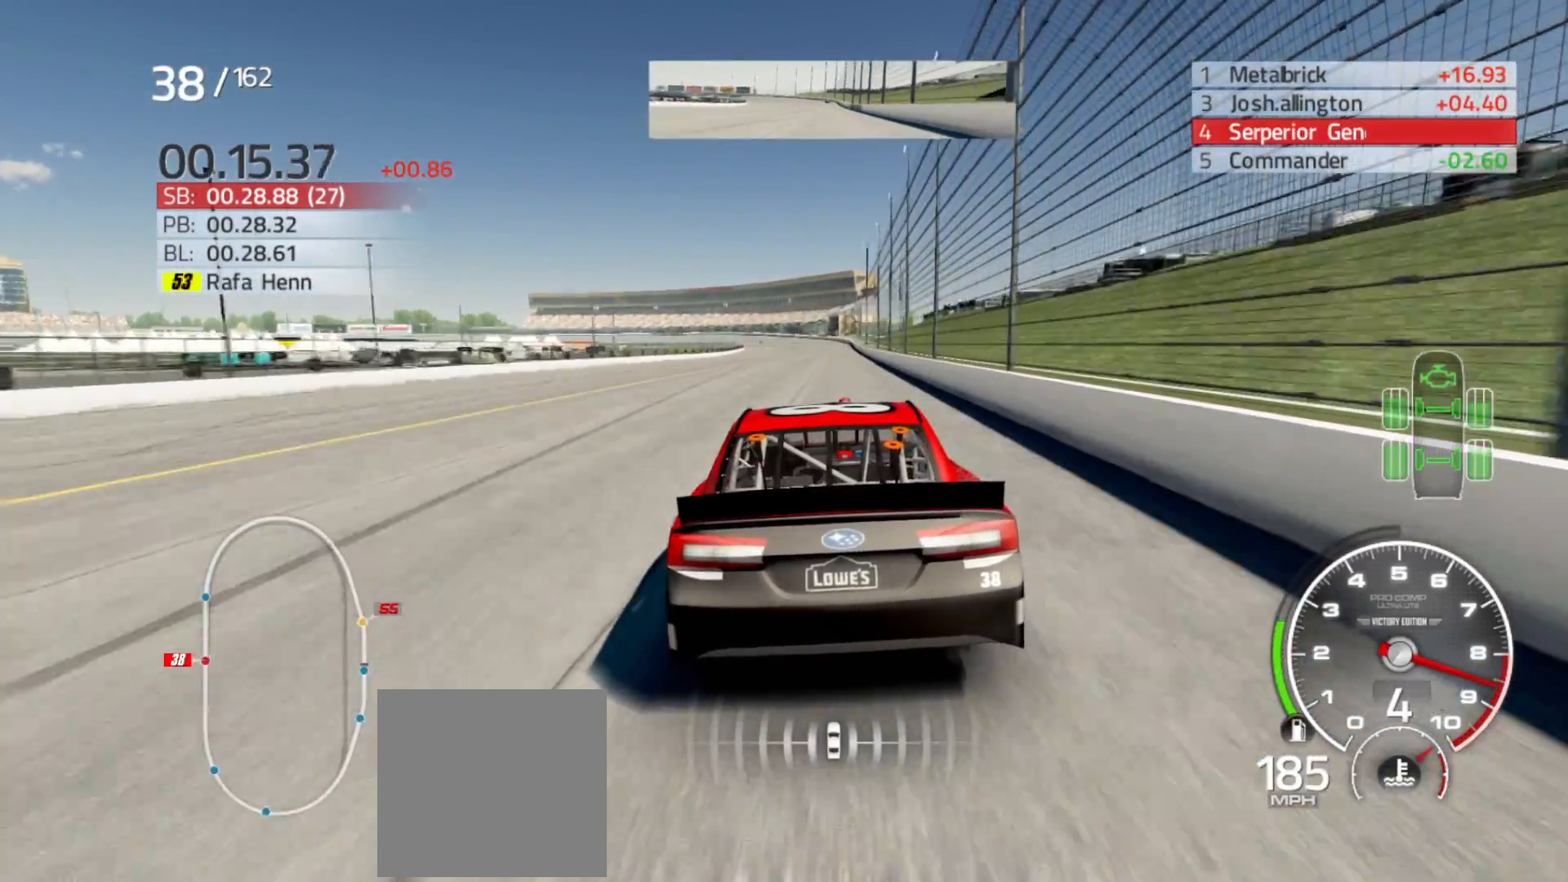
{"buttons": ["R2"], "left_stick": "right", "right_stick": "center", "events": [[33, "left_stick", "right"], [167, "left_stick", "center"], [417, "left_stick", "right"]]}
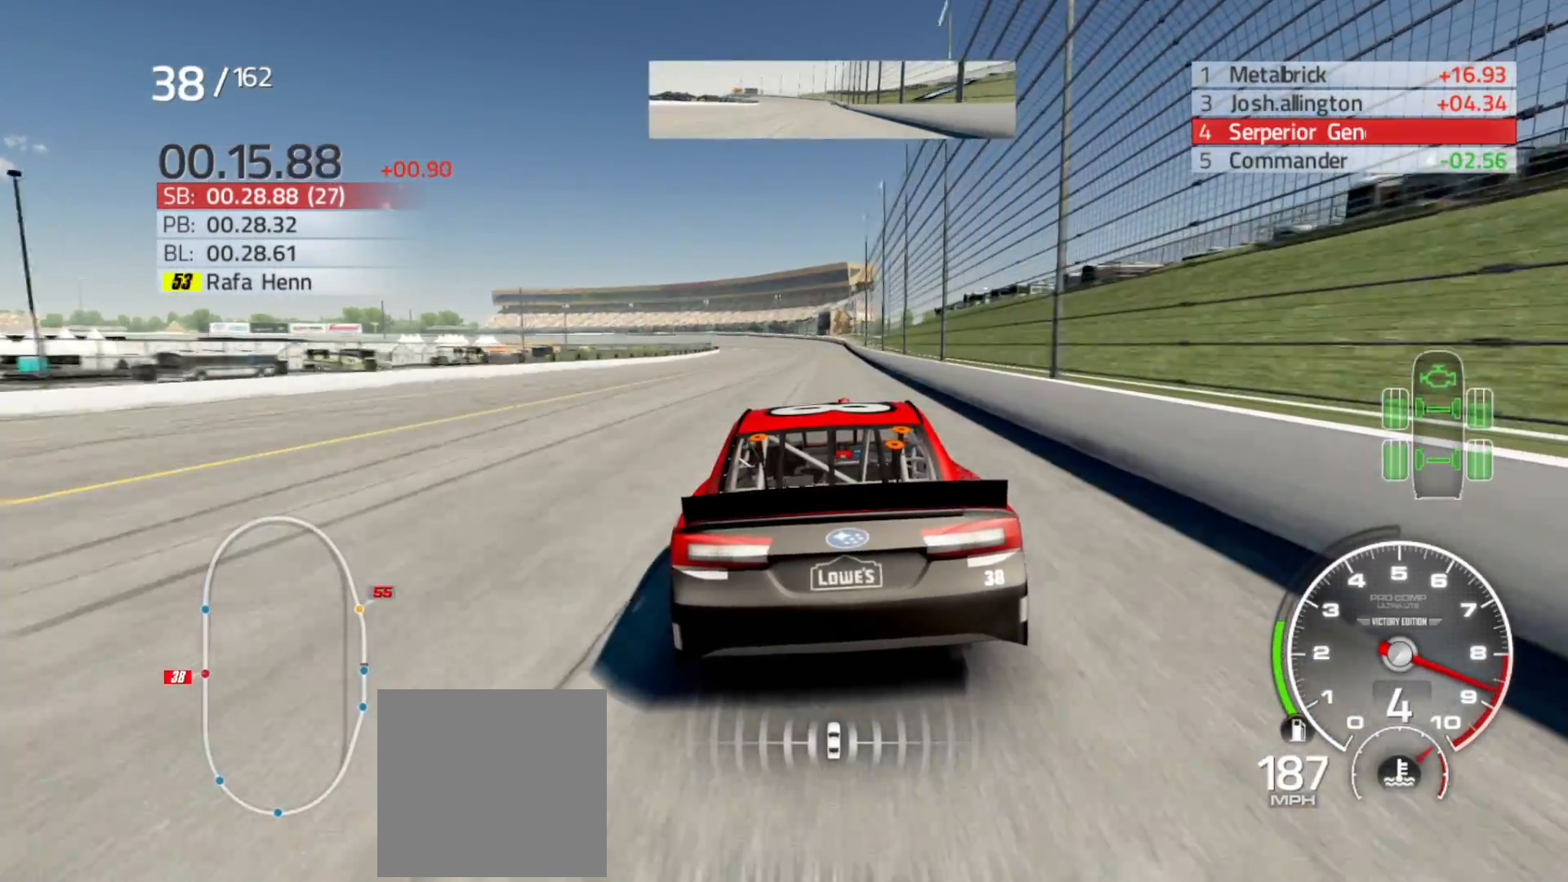
{"buttons": ["R2"], "left_stick": "center", "right_stick": "center", "events": [[67, "left_stick", "center"], [183, "left_stick", "right"], [333, "left_stick", "center"]]}
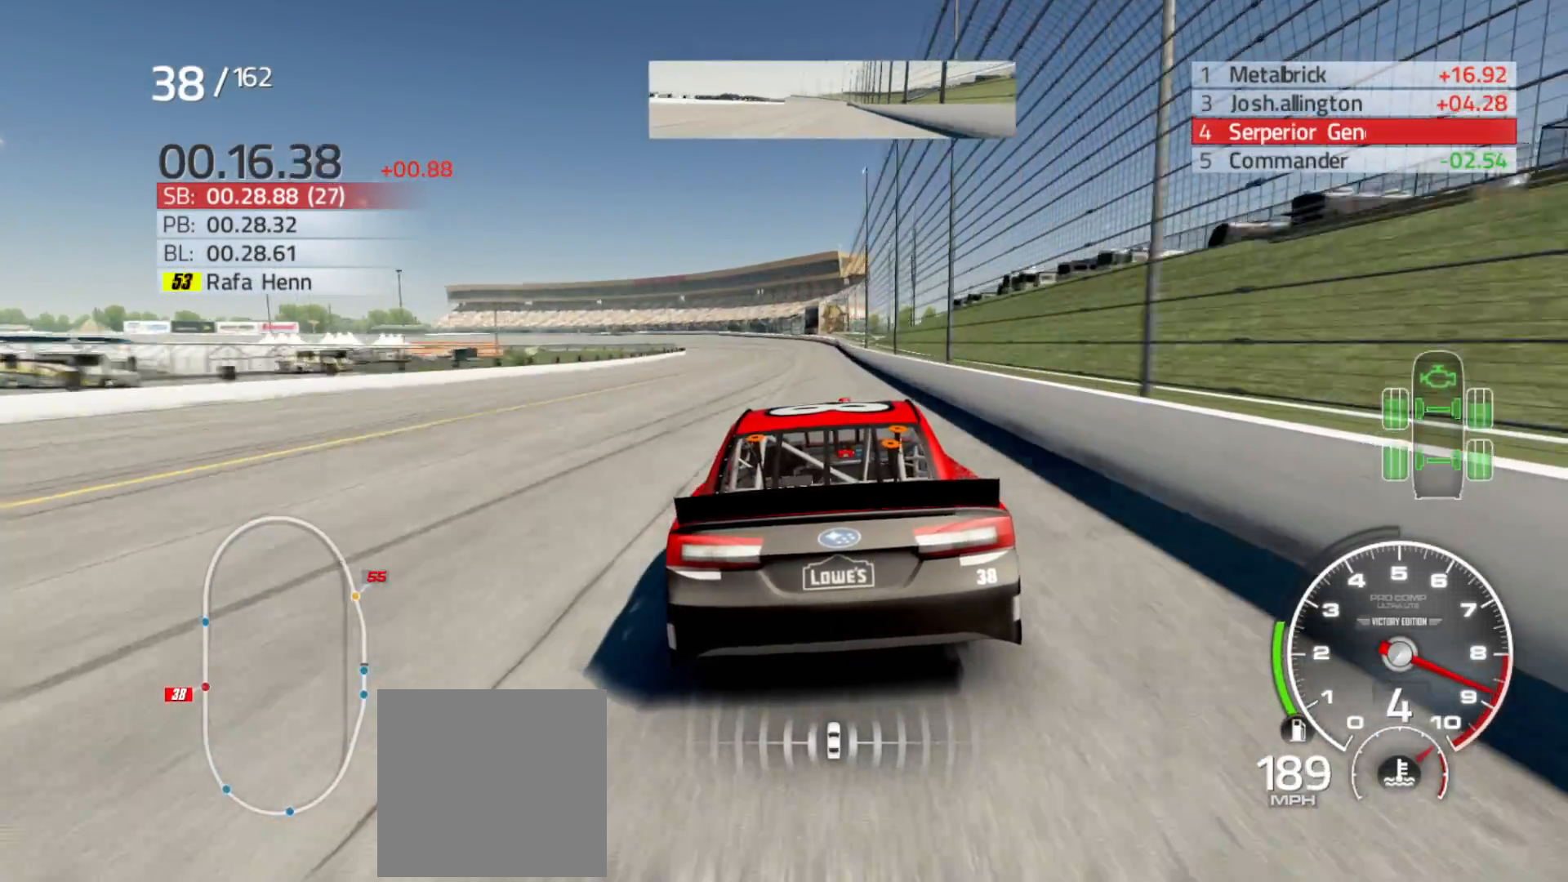
{"buttons": ["R2"], "left_stick": "left", "right_stick": "center", "events": [[450, "left_stick", "left"]]}
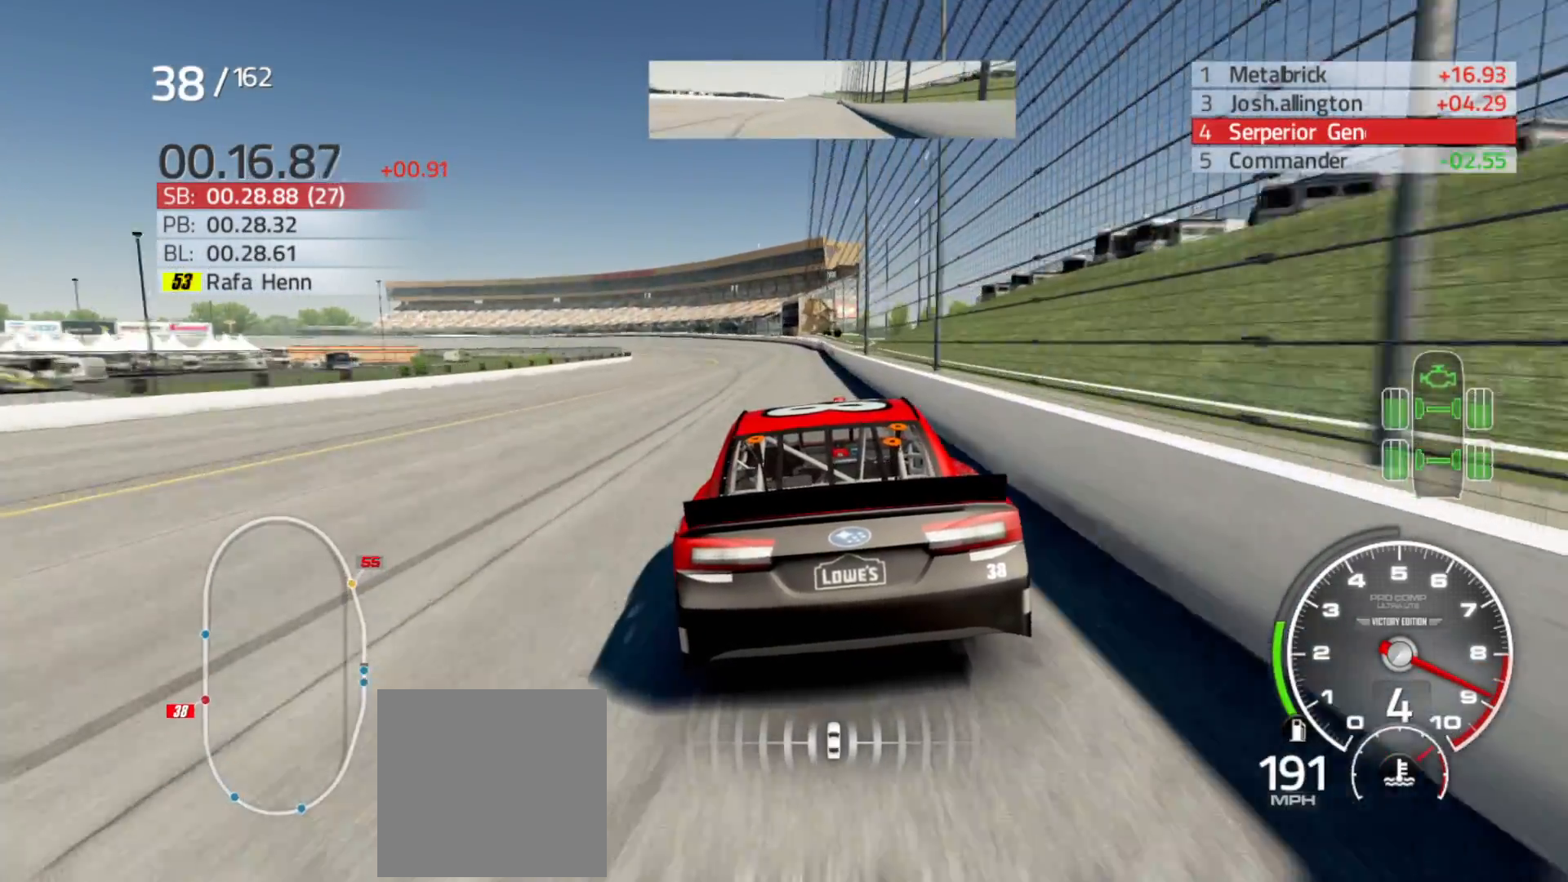
{"buttons": ["R2"], "left_stick": "left", "right_stick": "center", "events": [[117, "left_stick", "center"], [200, "left_stick", "left"]]}
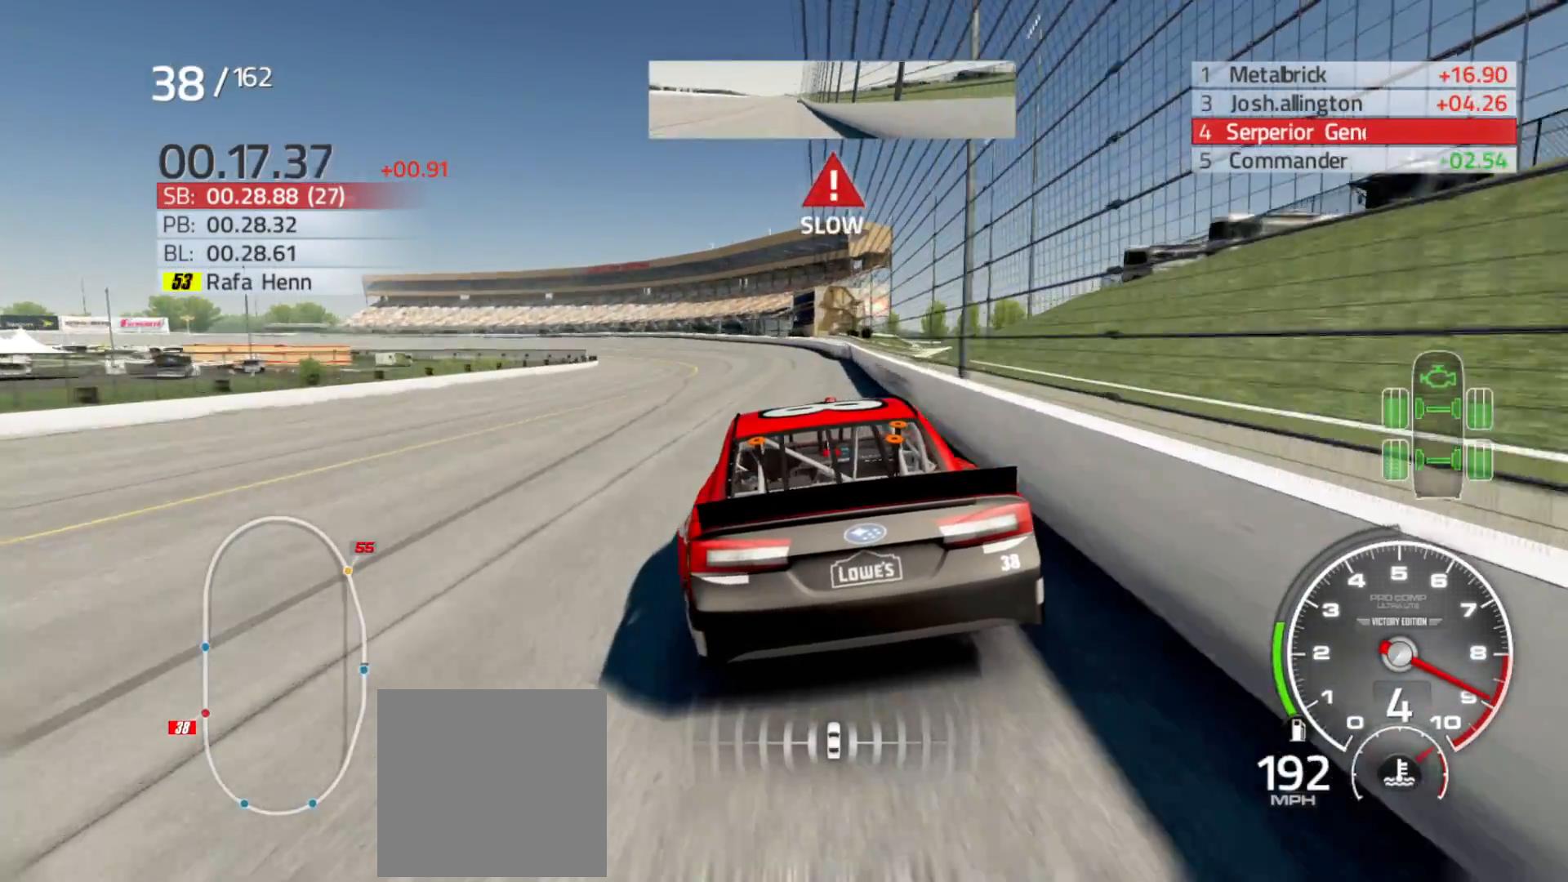
{"buttons": ["R2"], "left_stick": "center", "right_stick": "center", "events": [[183, "left_stick", "center"], [267, "left_stick", "left"], [450, "left_stick", "center"]]}
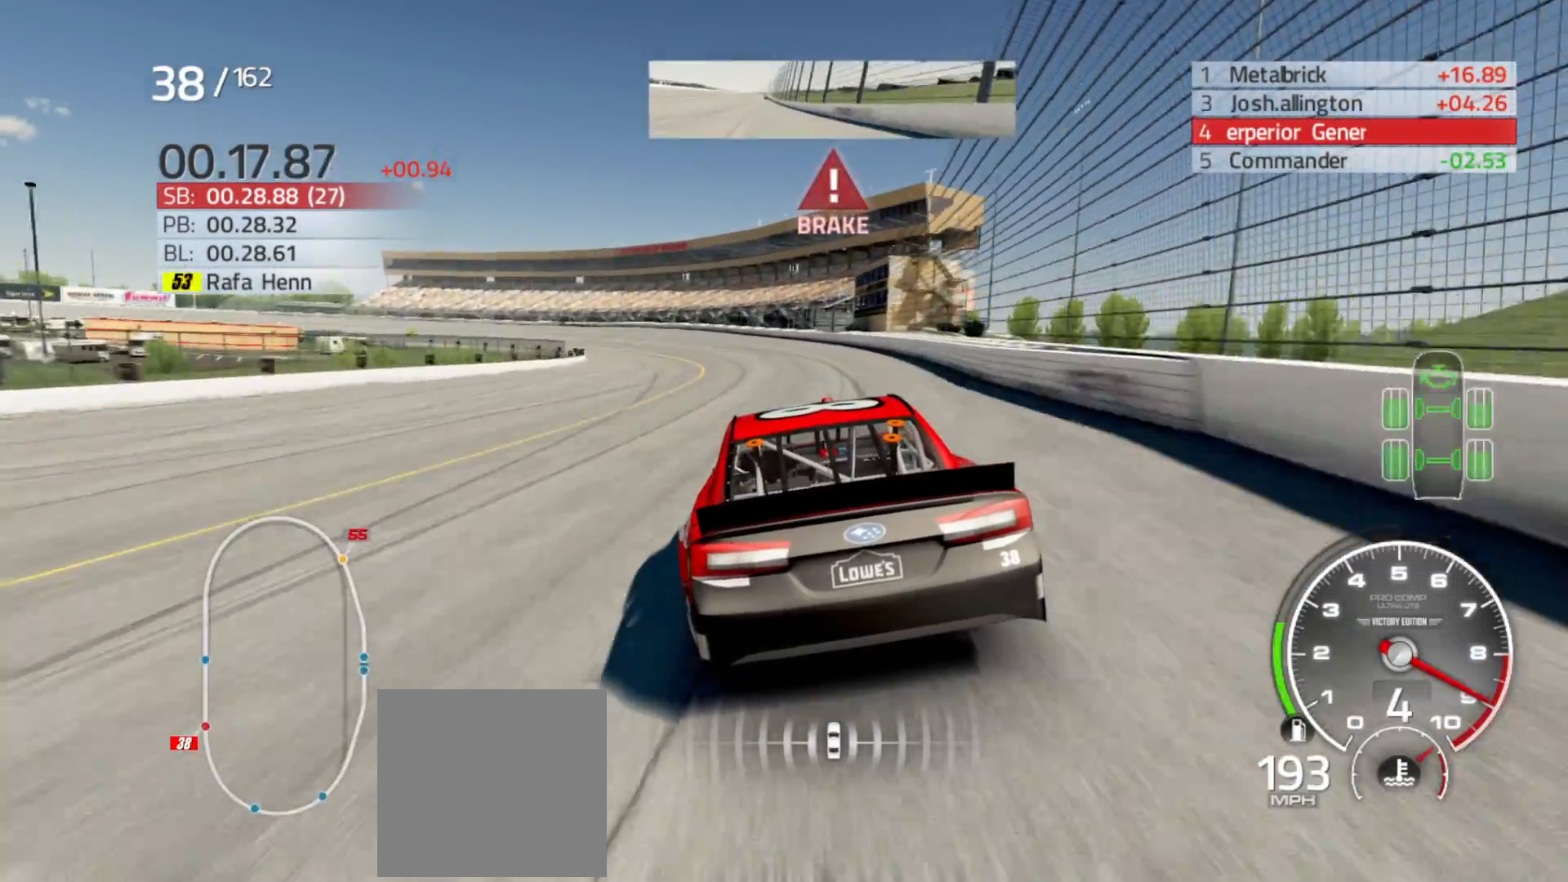
{"buttons": [], "left_stick": "left", "right_stick": "center", "events": [[17, "left_stick", "left"], [500, "R2", "up"]]}
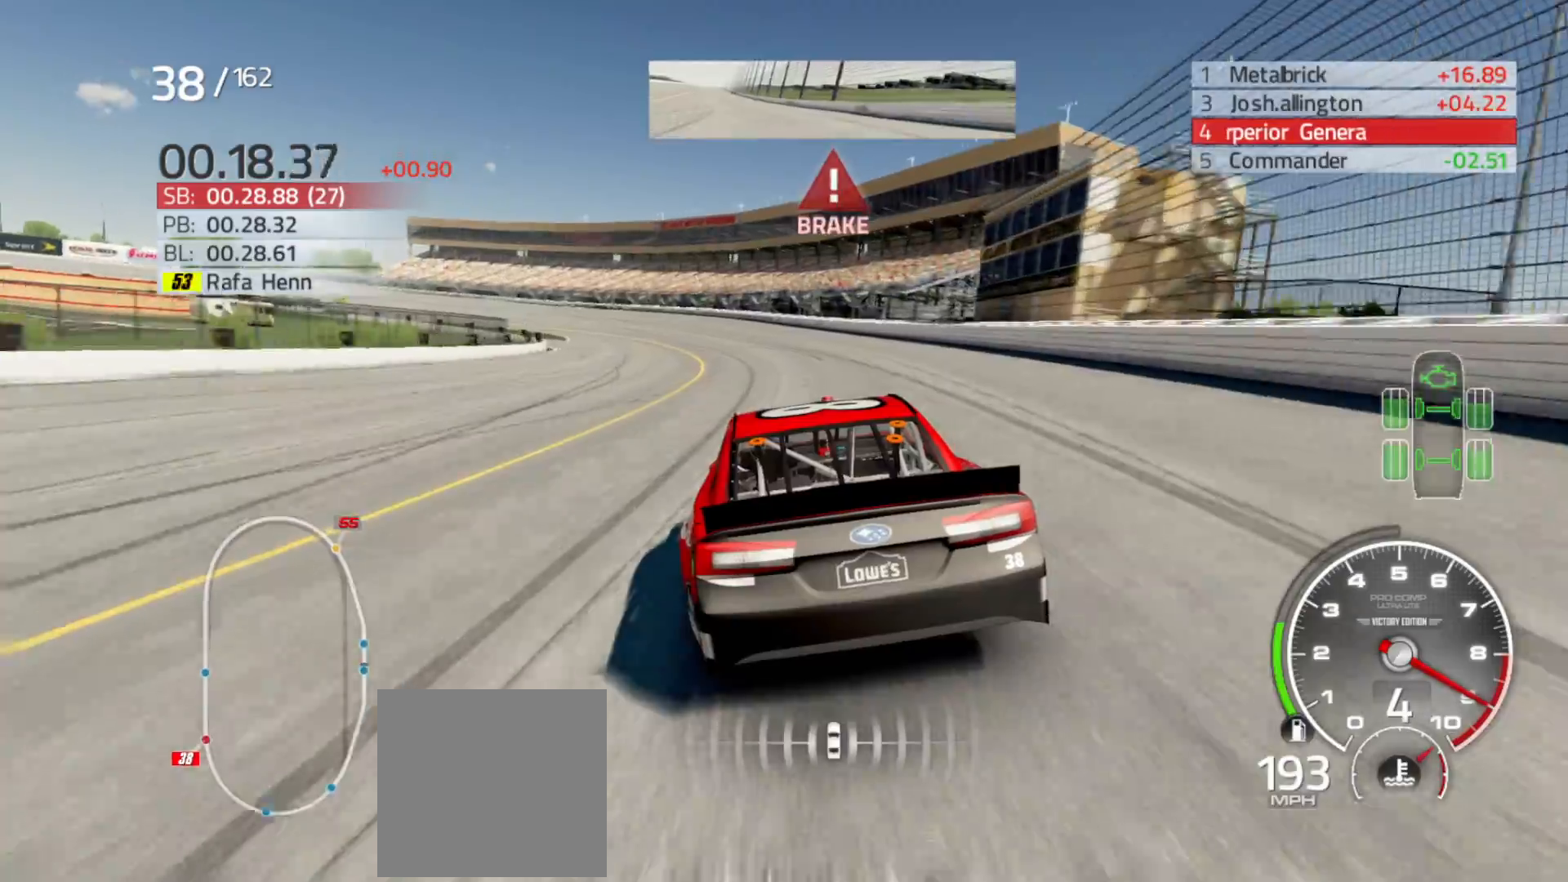
{"buttons": [], "left_stick": "left", "right_stick": "center", "events": []}
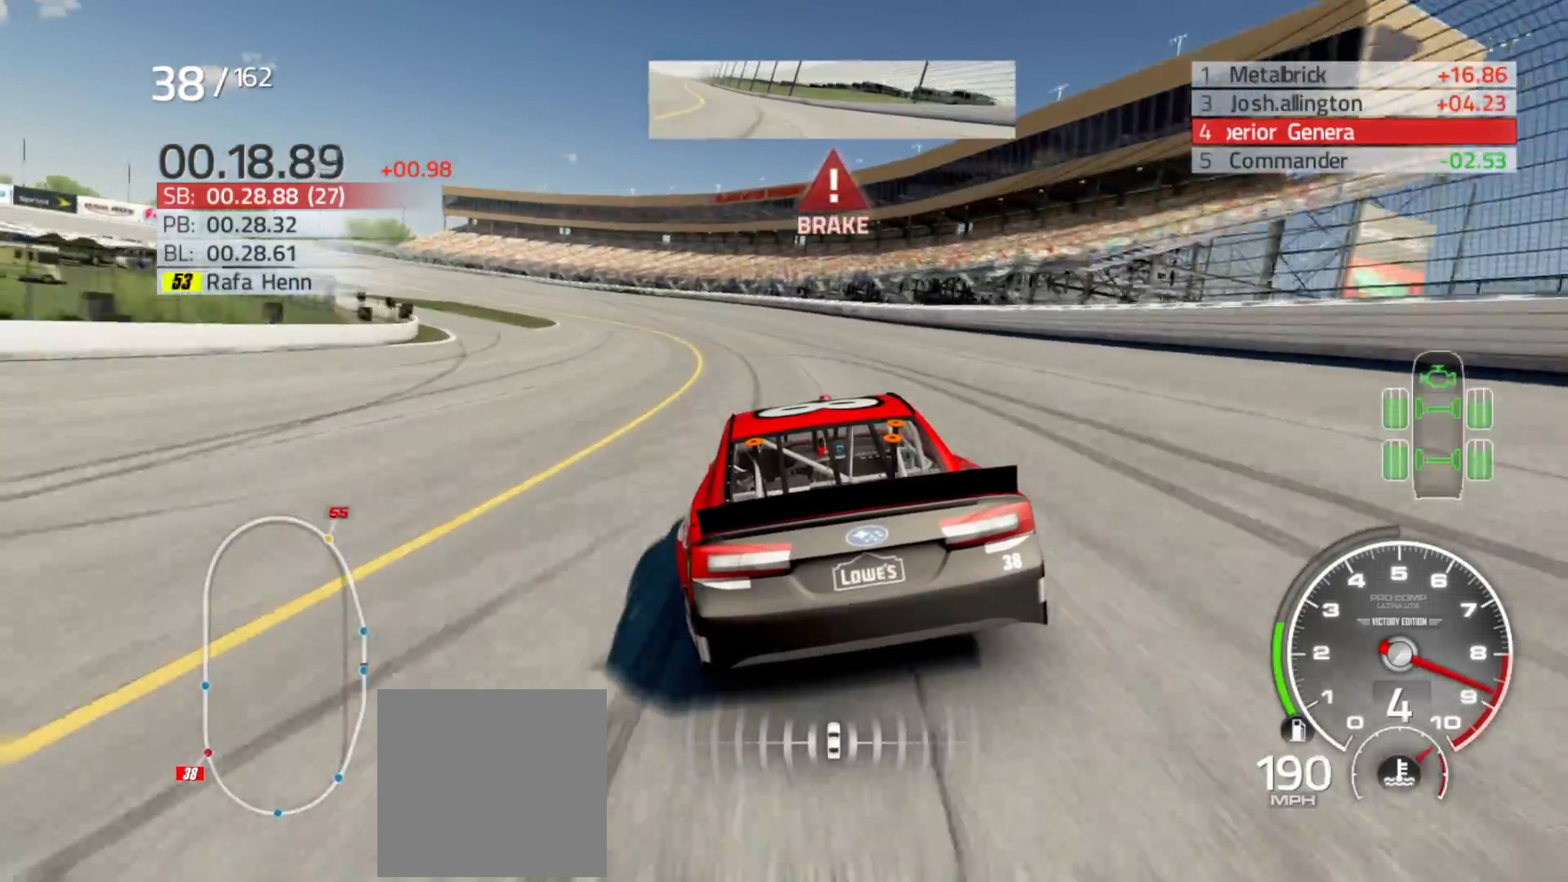
{"buttons": ["L2"], "left_stick": "left", "right_stick": "center", "events": [[400, "L2", "down"]]}
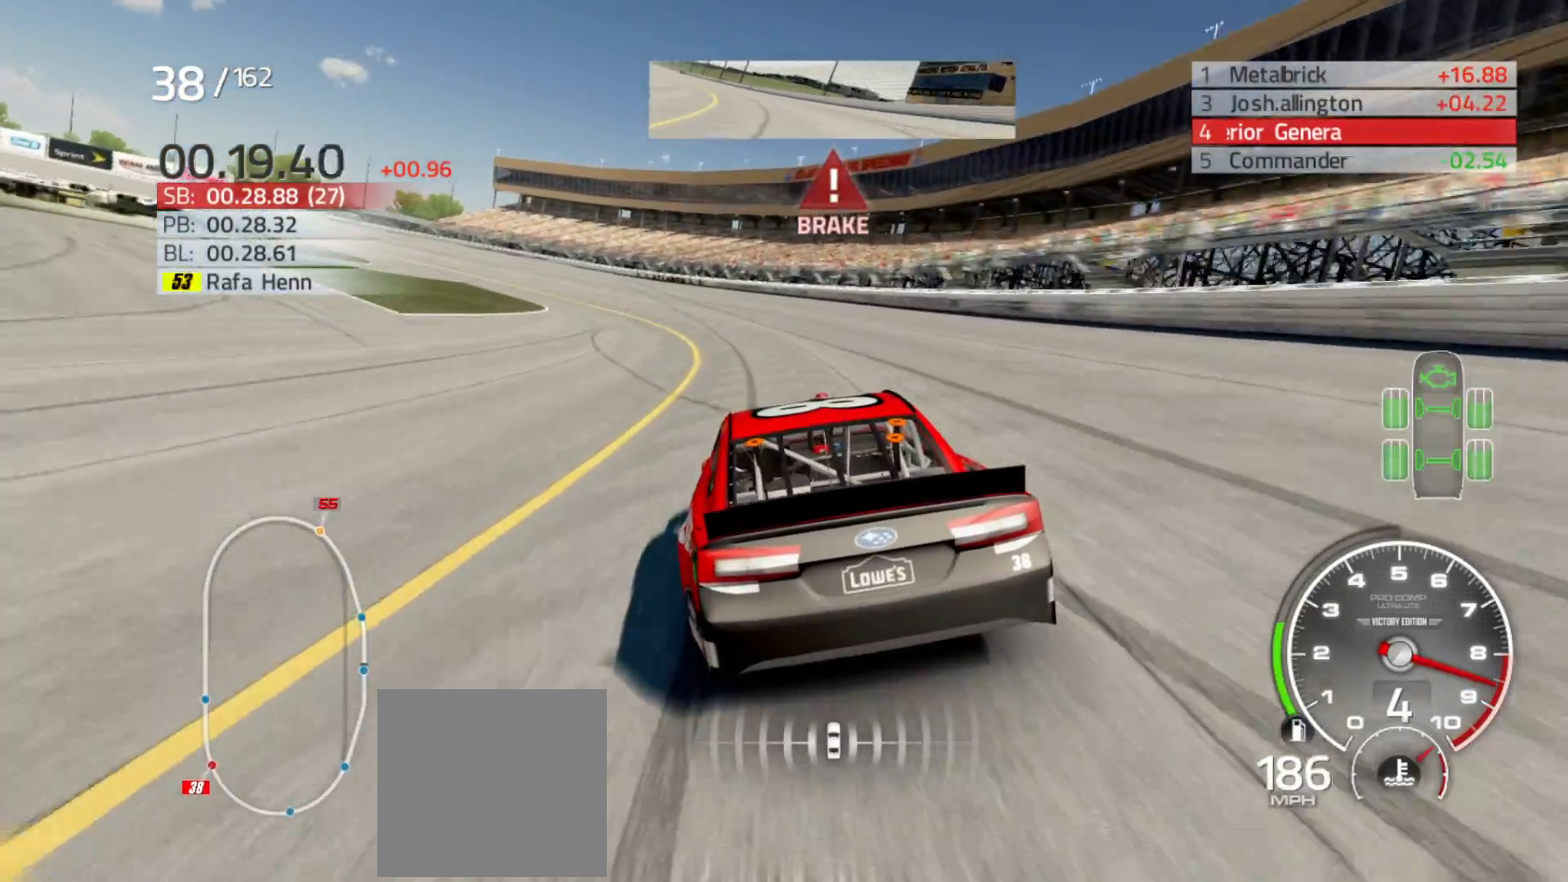
{"buttons": [], "left_stick": "left", "right_stick": "center", "events": [[50, "L2", "up"], [283, "L2", "down"], [417, "L2", "up"]]}
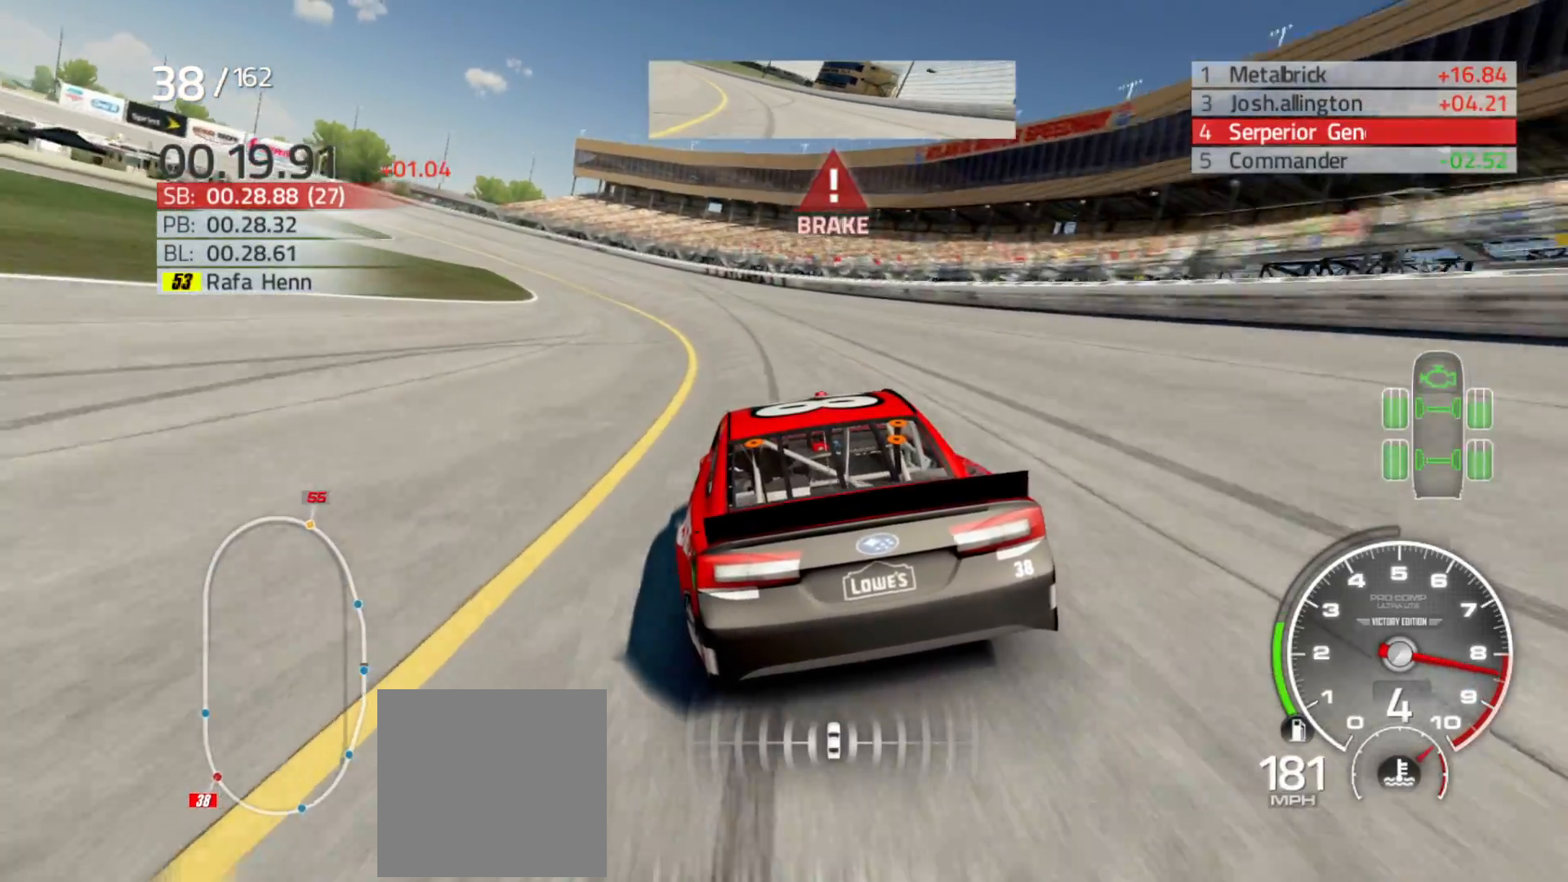
{"buttons": [], "left_stick": "left", "right_stick": "center", "events": [[217, "L2", "down"], [367, "L2", "up"]]}
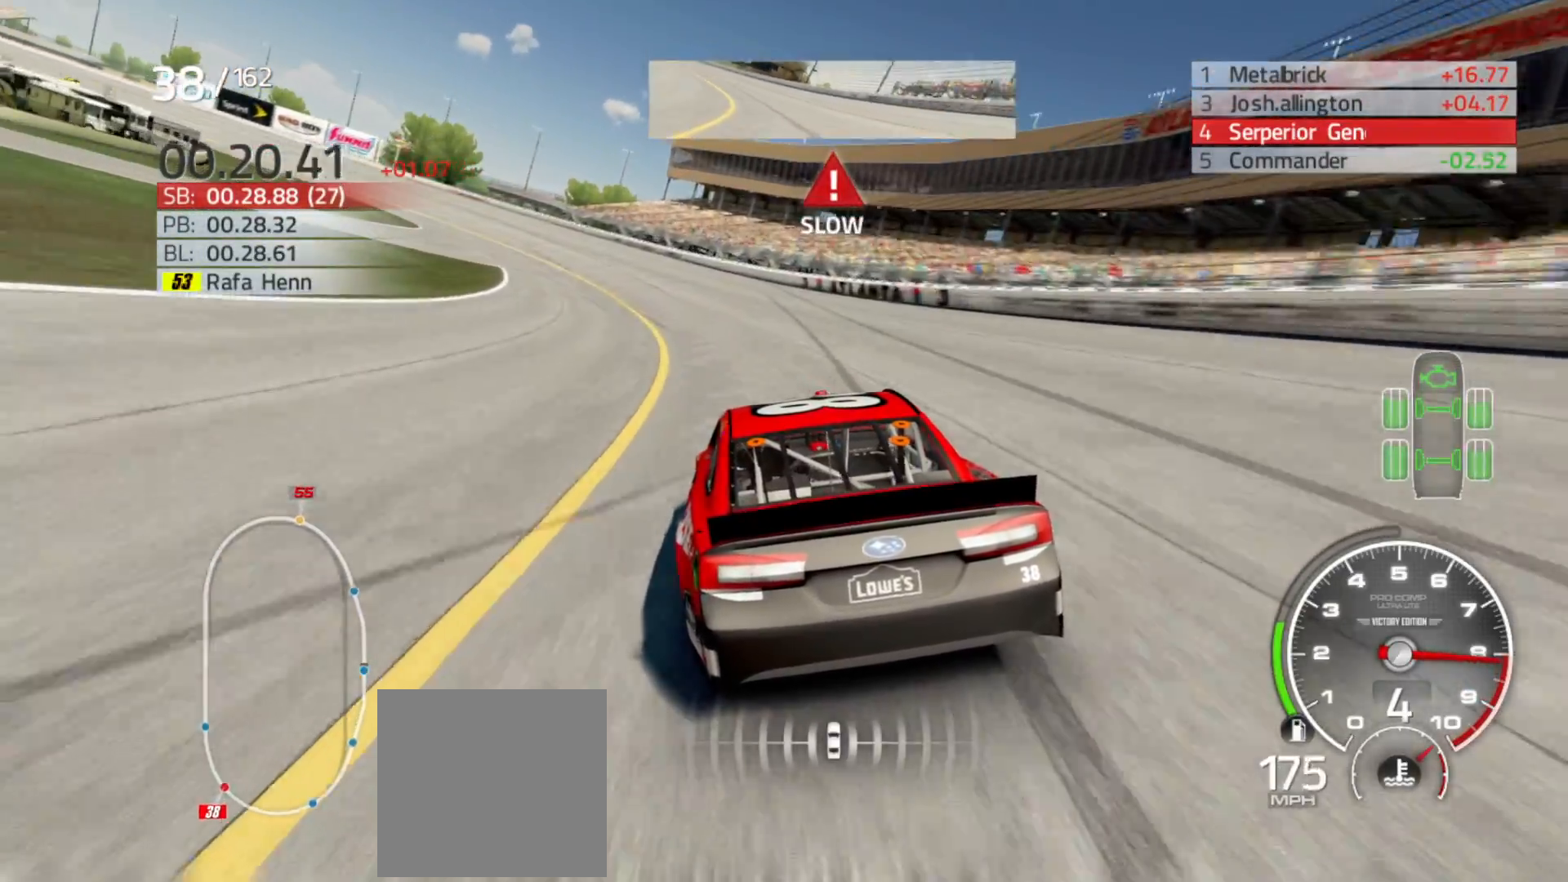
{"buttons": [], "left_stick": "left", "right_stick": "center", "events": []}
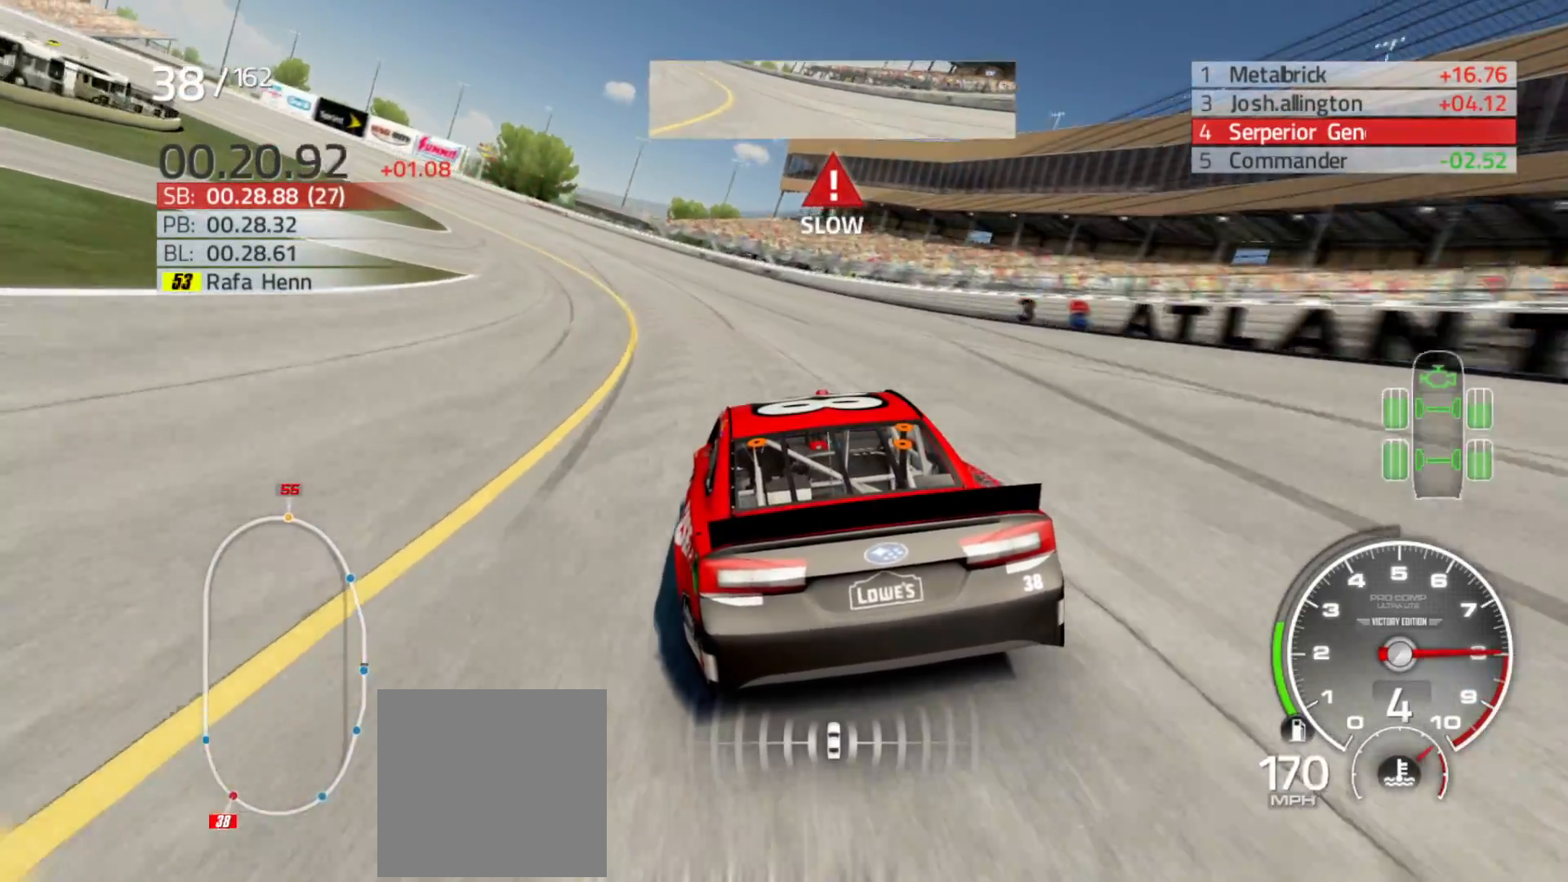
{"buttons": [], "left_stick": "left", "right_stick": "center", "events": []}
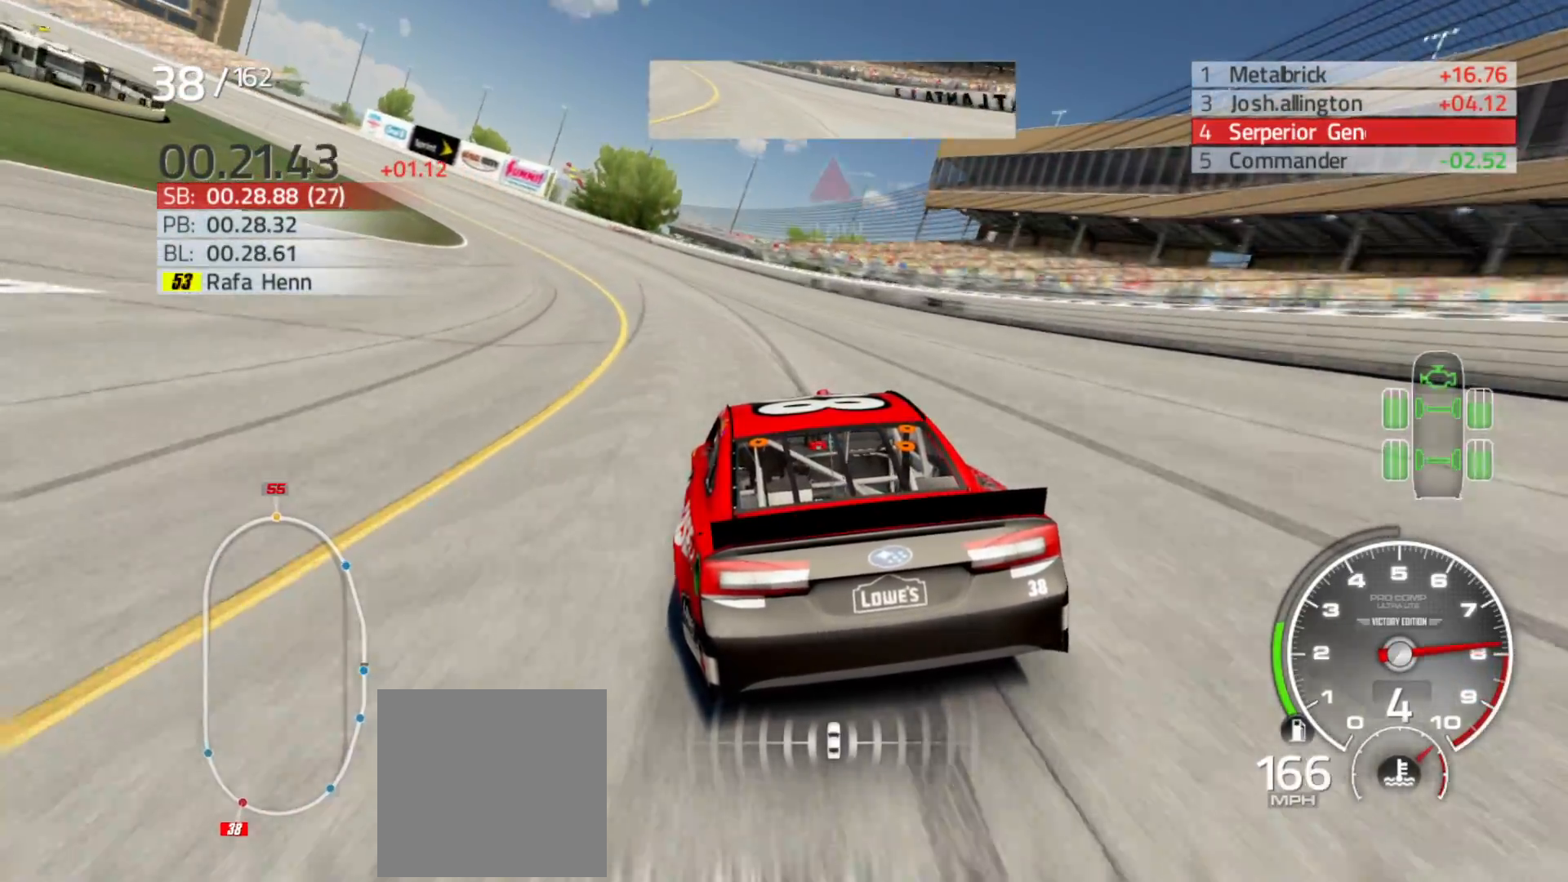
{"buttons": ["R2"], "left_stick": "left", "right_stick": "center", "events": [[217, "R2", "down"]]}
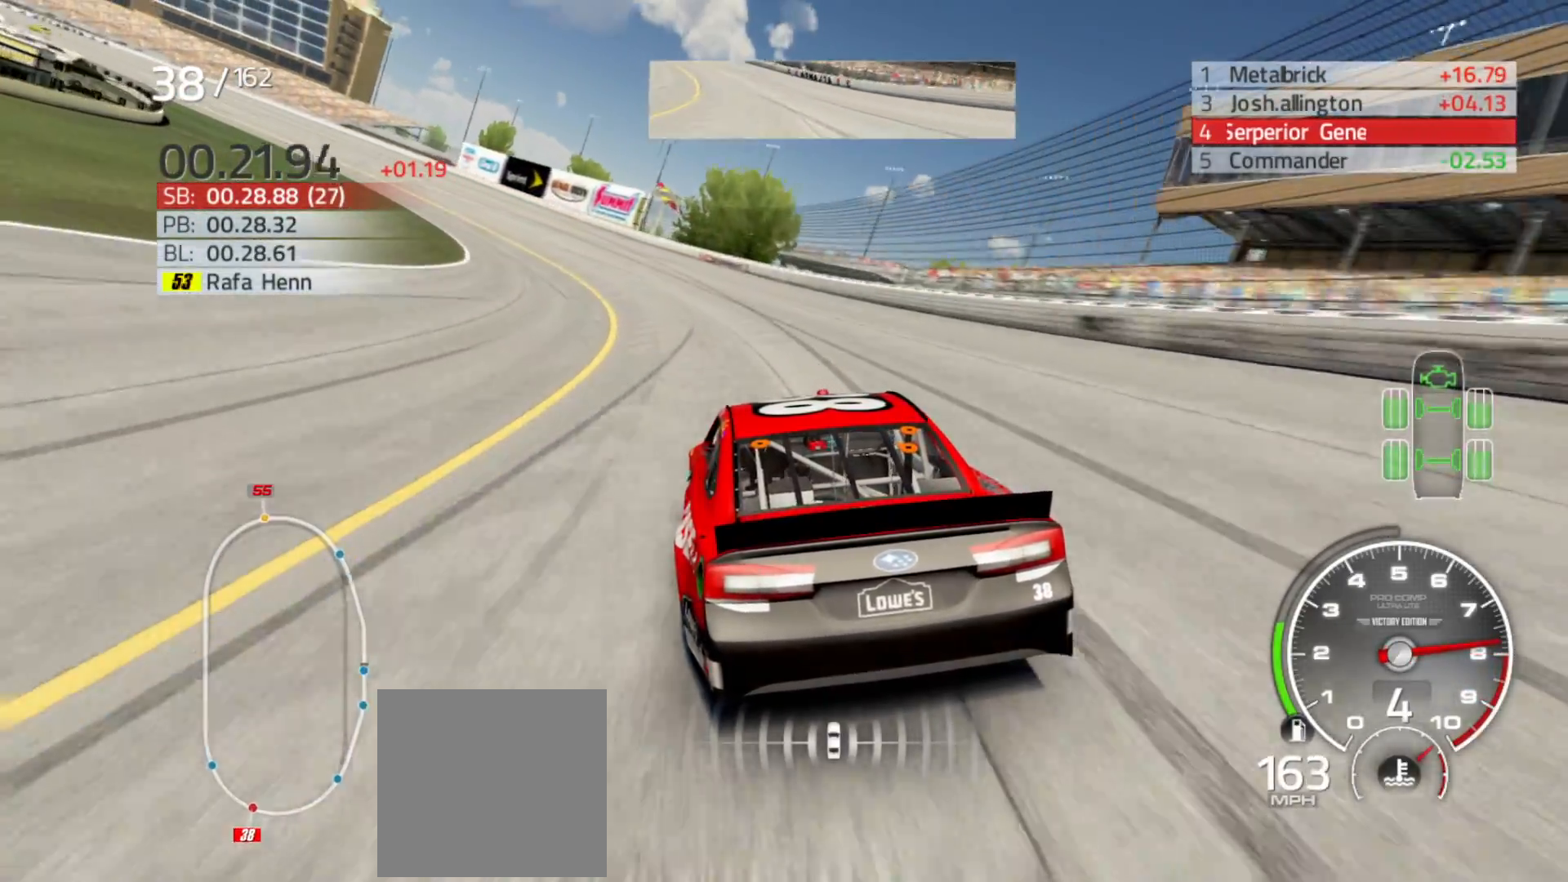
{"buttons": ["R2"], "left_stick": "left", "right_stick": "center", "events": []}
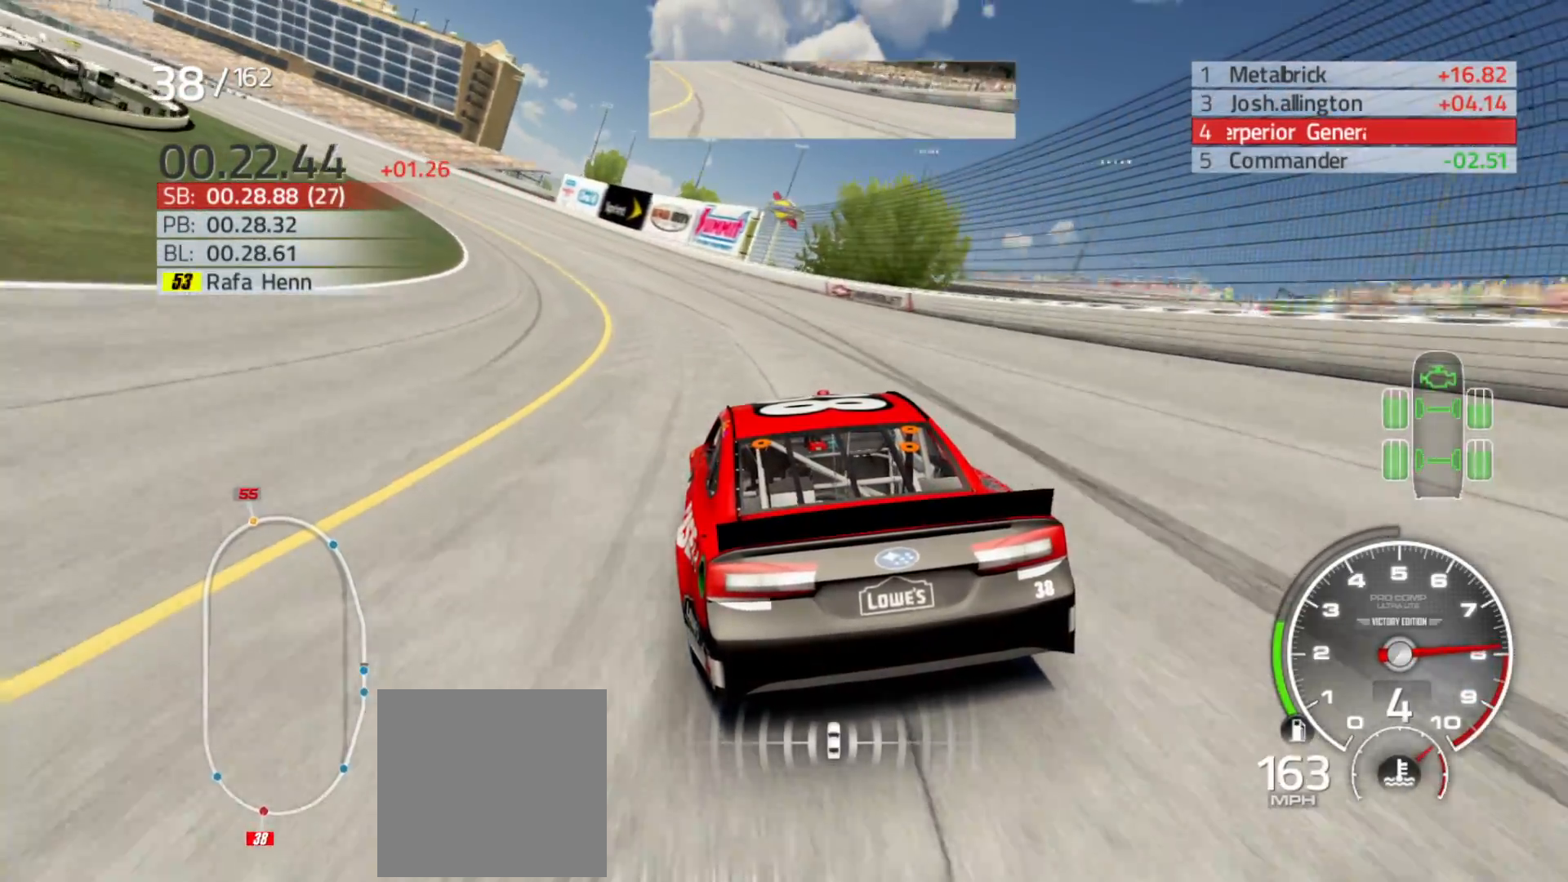
{"buttons": ["R2"], "left_stick": "left", "right_stick": "center", "events": []}
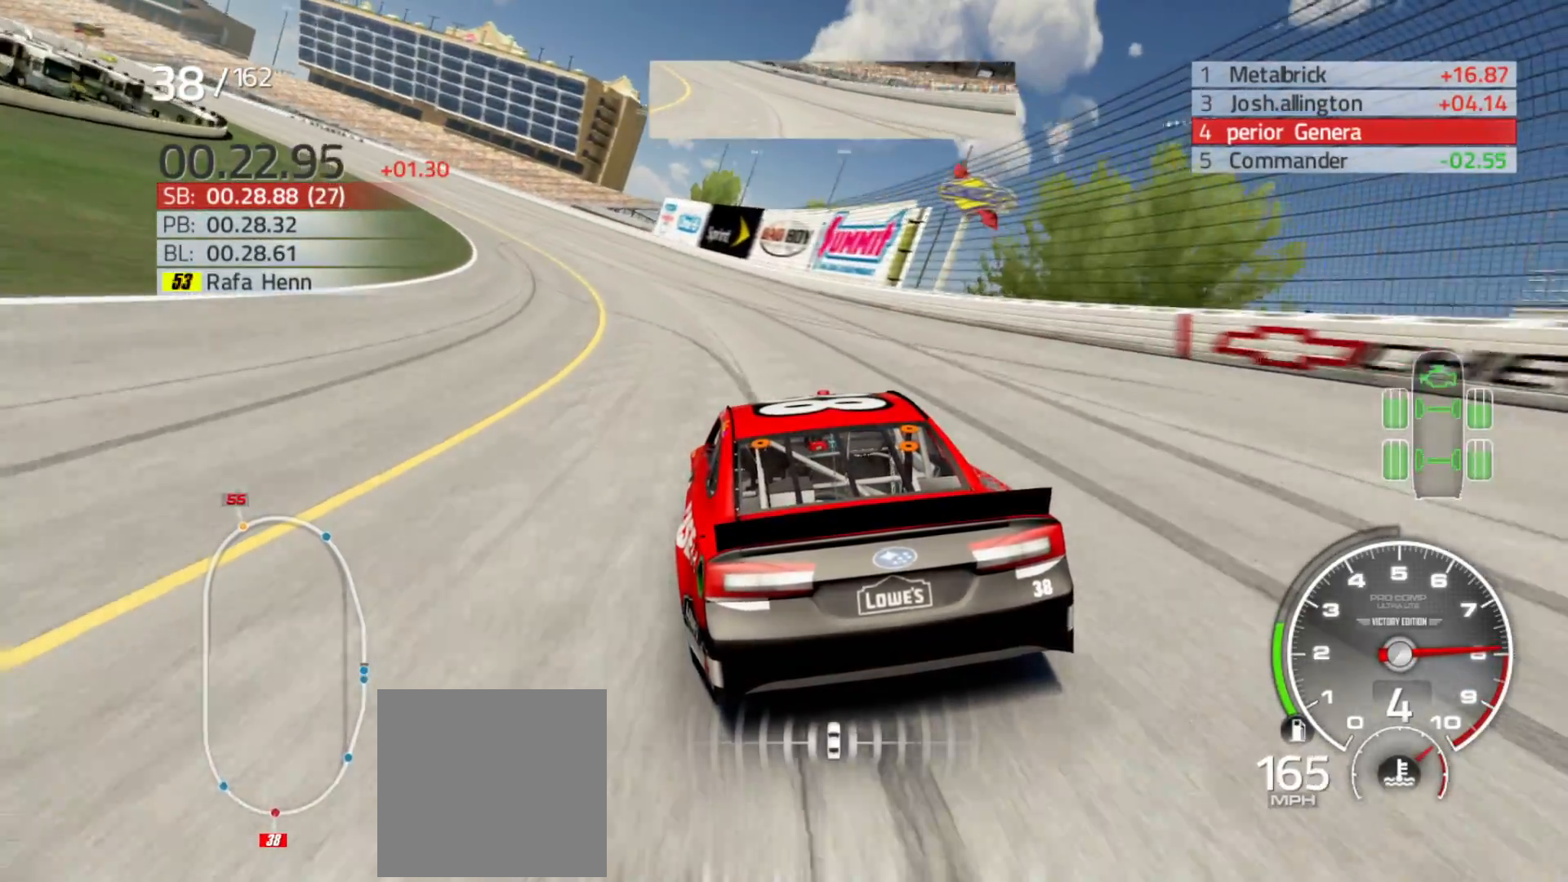
{"buttons": ["R2"], "left_stick": "left", "right_stick": "center", "events": []}
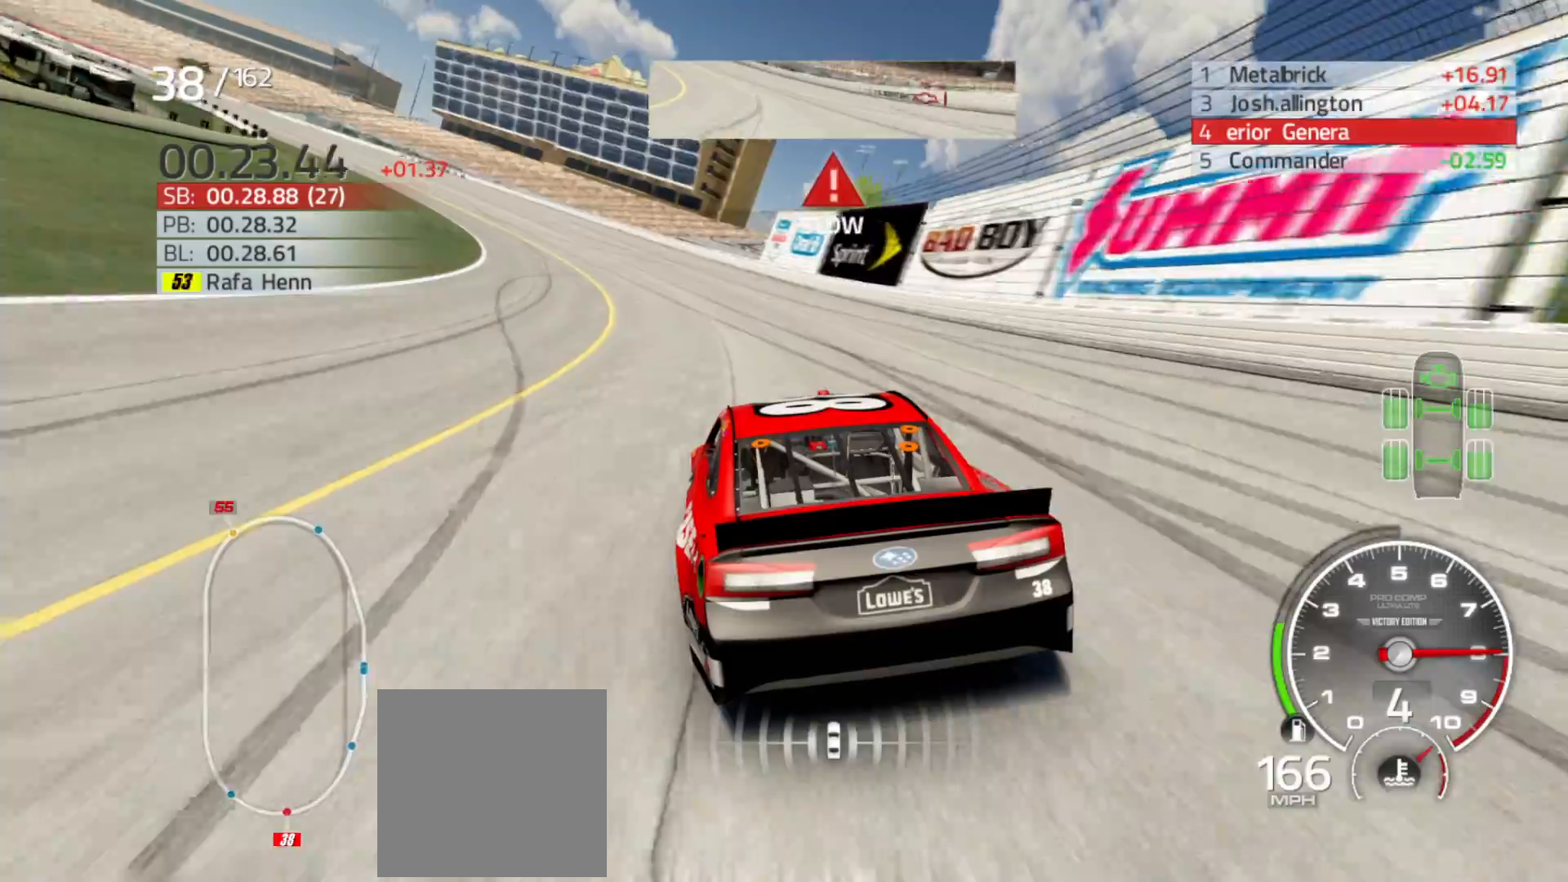
{"buttons": ["R2"], "left_stick": "left", "right_stick": "center", "events": []}
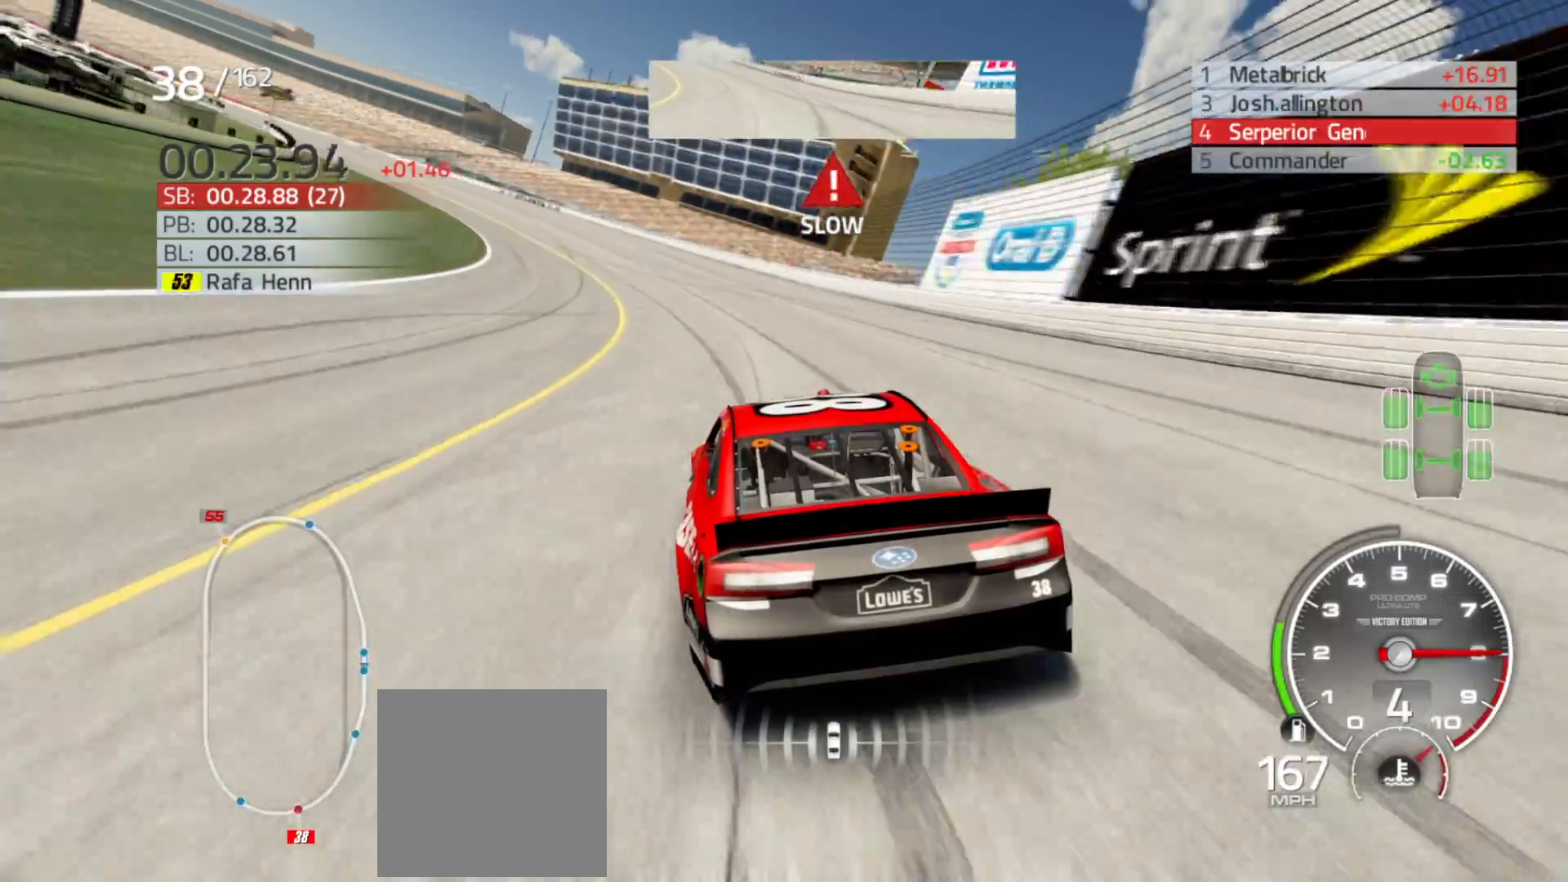
{"buttons": ["R2"], "left_stick": "left", "right_stick": "center", "events": []}
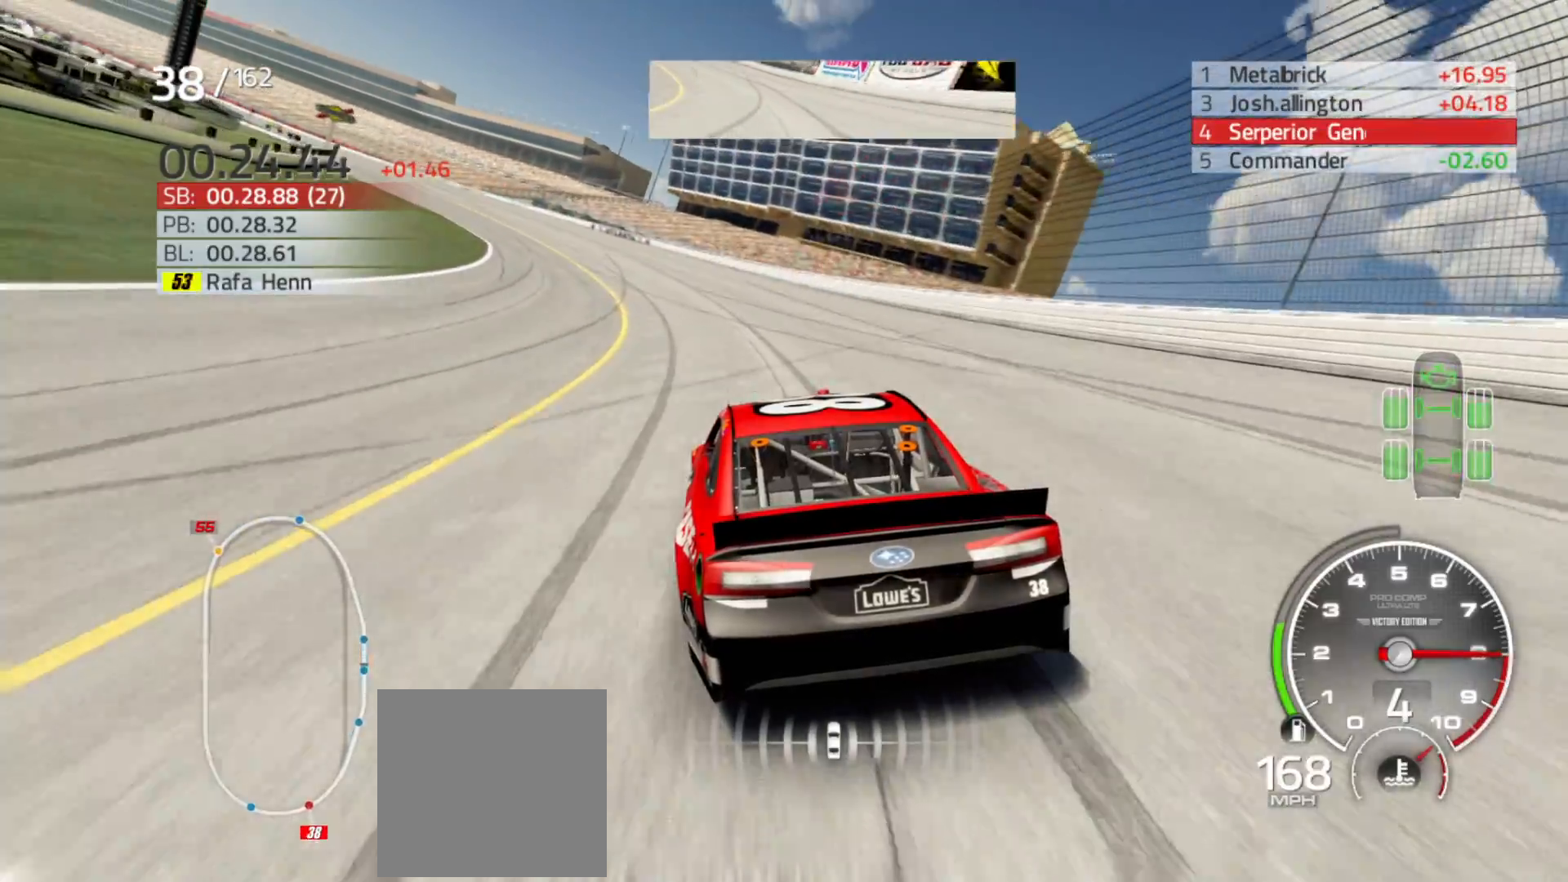
{"buttons": ["R2"], "left_stick": "left", "right_stick": "center", "events": []}
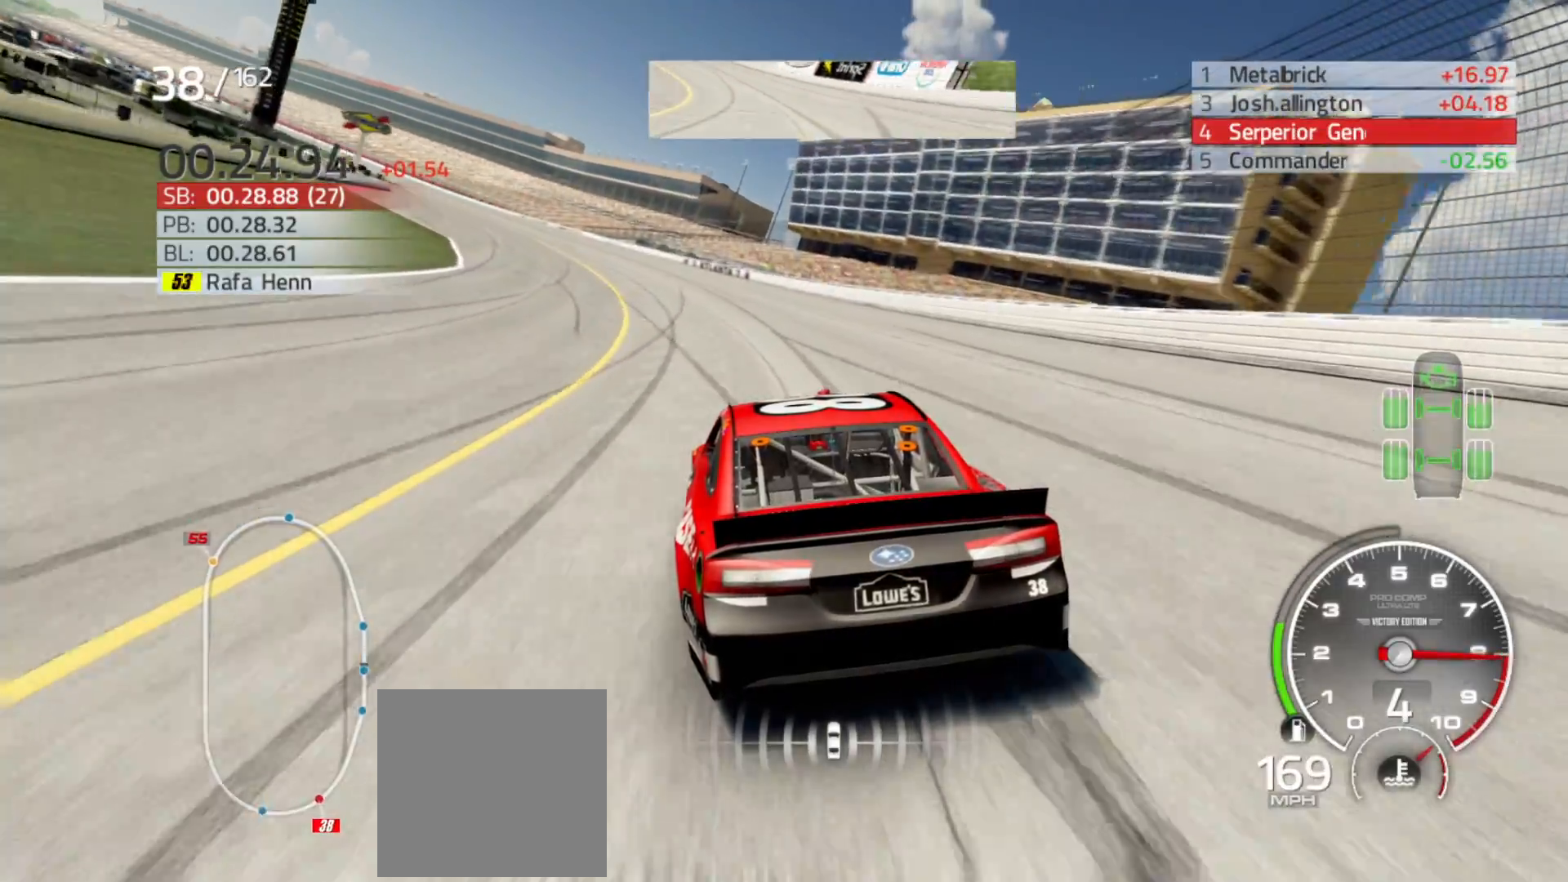
{"buttons": ["R2"], "left_stick": "left", "right_stick": "center", "events": []}